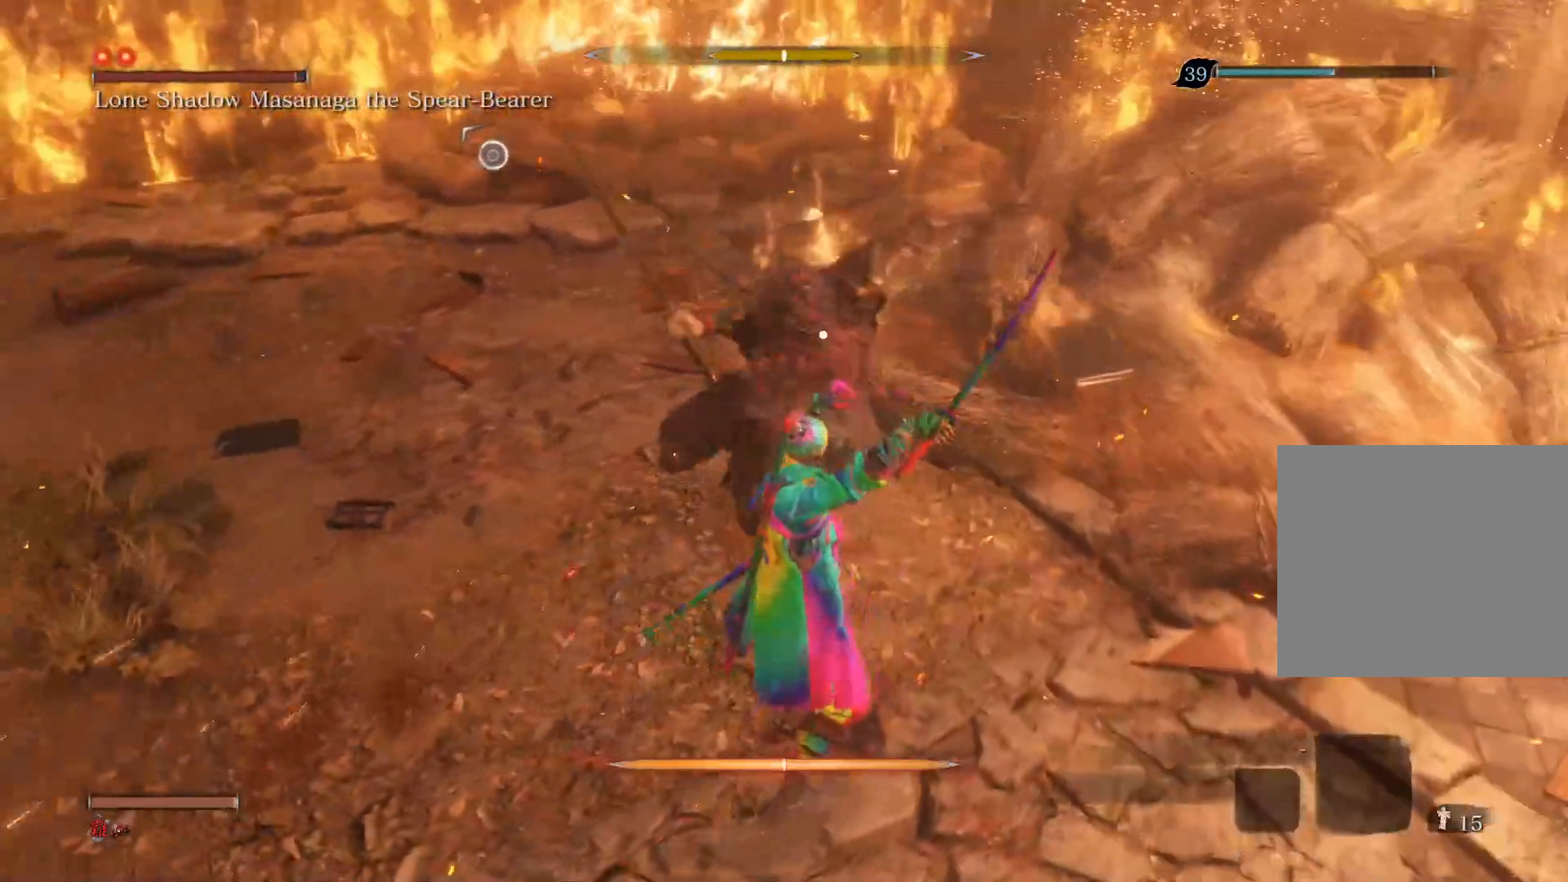
Gameplay with a controller (PlayStation layout); each line is a JSON object with the inputs held at the frame after it. "events" lists button and stick changes between this image and that frame as [ms after this image, input, new state], when the widget could be followed in between.
{"buttons": ["R1"], "left_stick": "center", "right_stick": "center", "events": [[83, "L1", "down"], [350, "L1", "up"], [483, "R1", "down"]]}
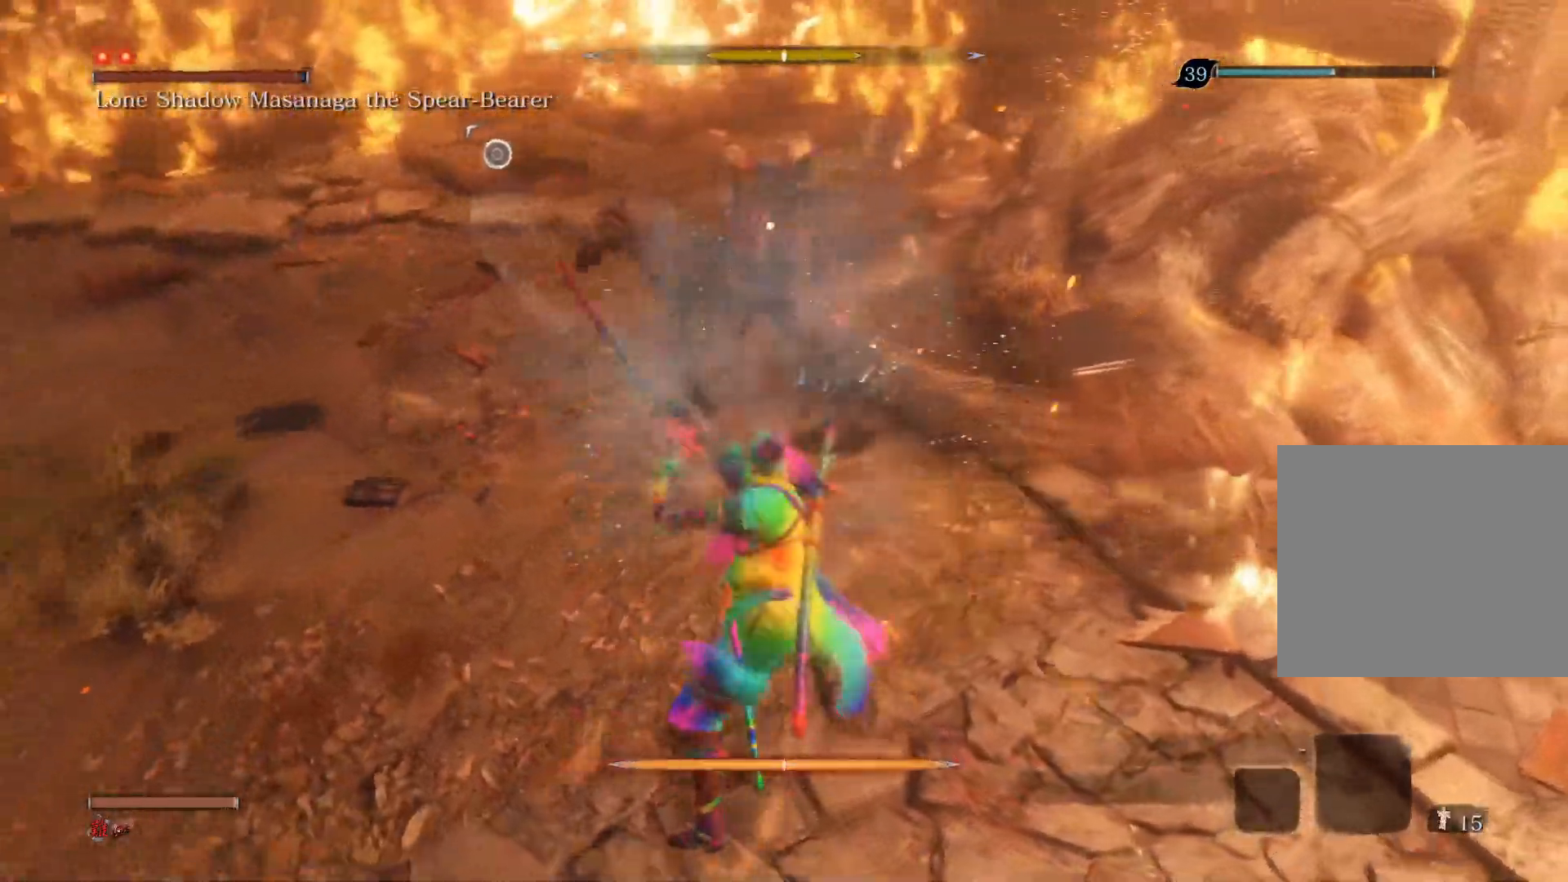
{"buttons": [], "left_stick": "center", "right_stick": "center", "events": [[217, "R1", "up"]]}
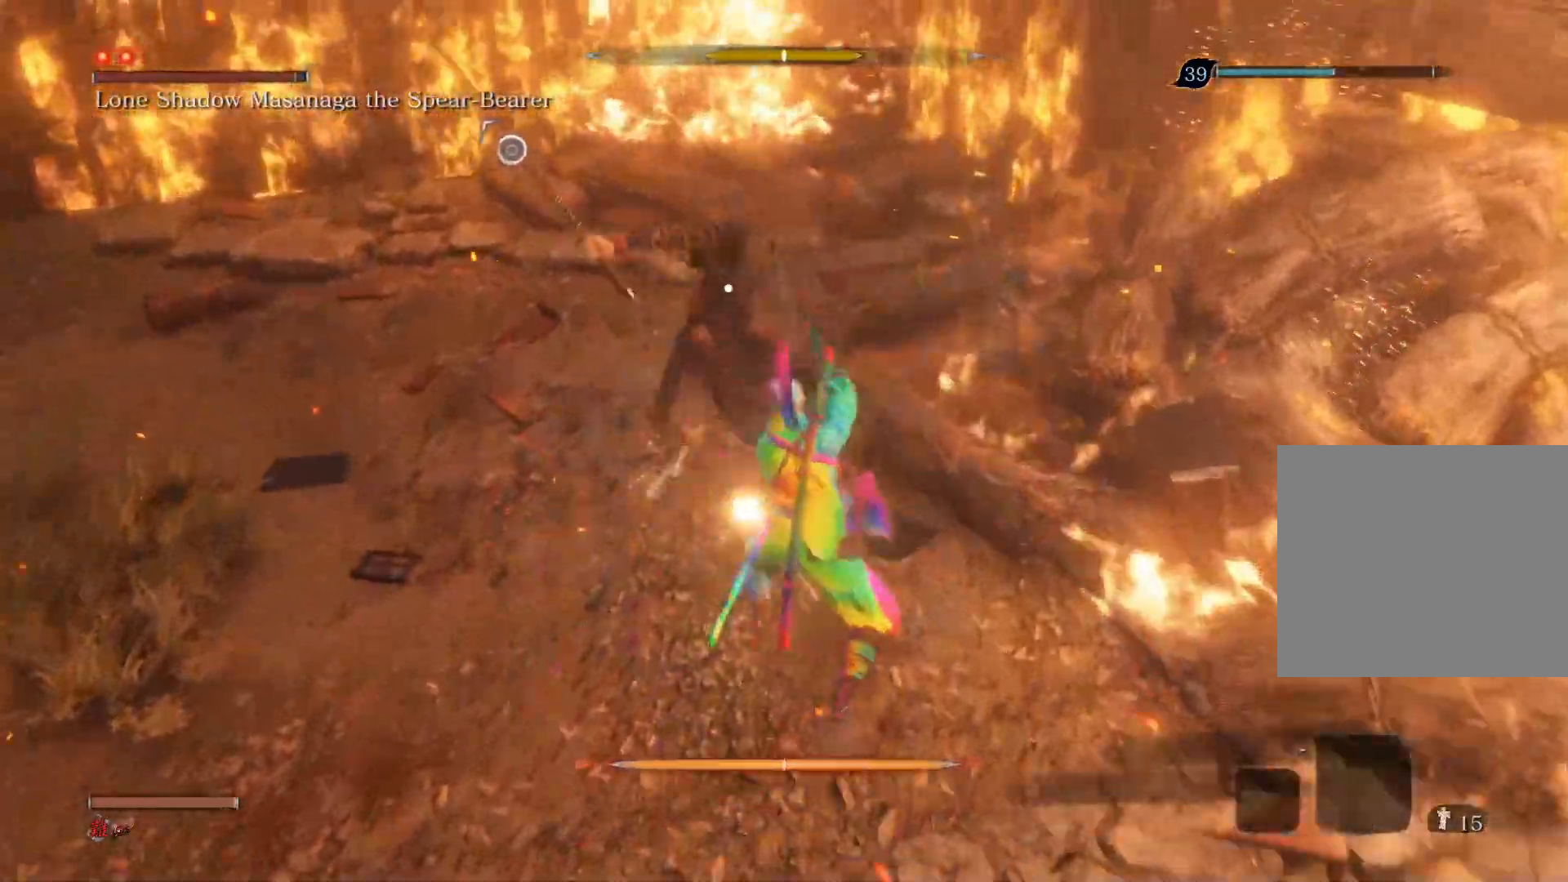
{"buttons": ["L1"], "left_stick": "center", "right_stick": "center", "events": [[483, "L1", "down"]]}
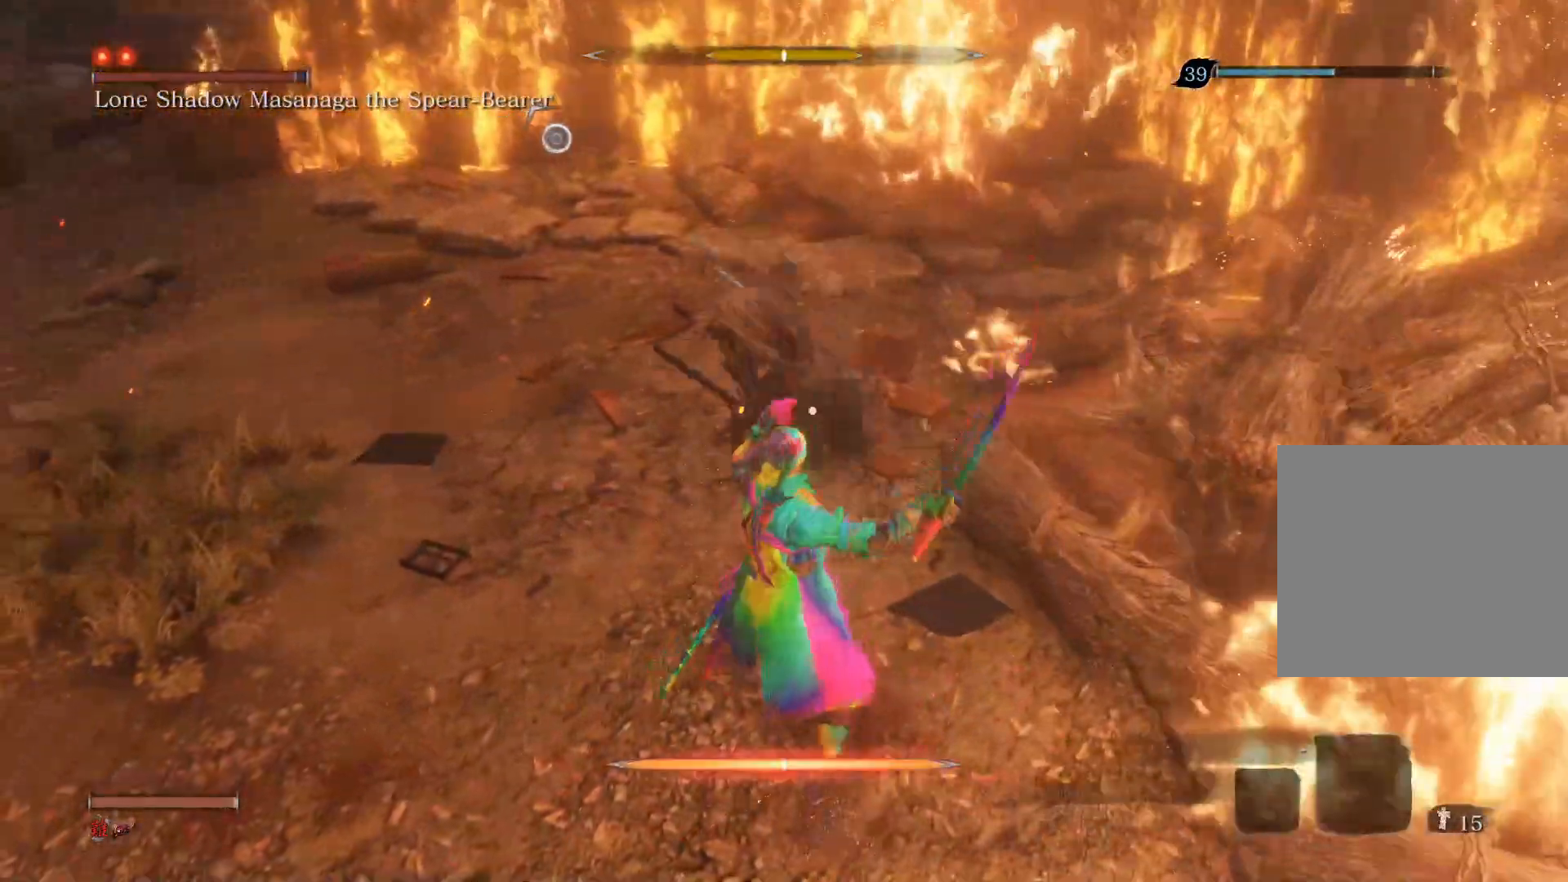
{"buttons": ["R1"], "left_stick": "center", "right_stick": "center", "events": [[250, "L1", "up"], [317, "R1", "down"]]}
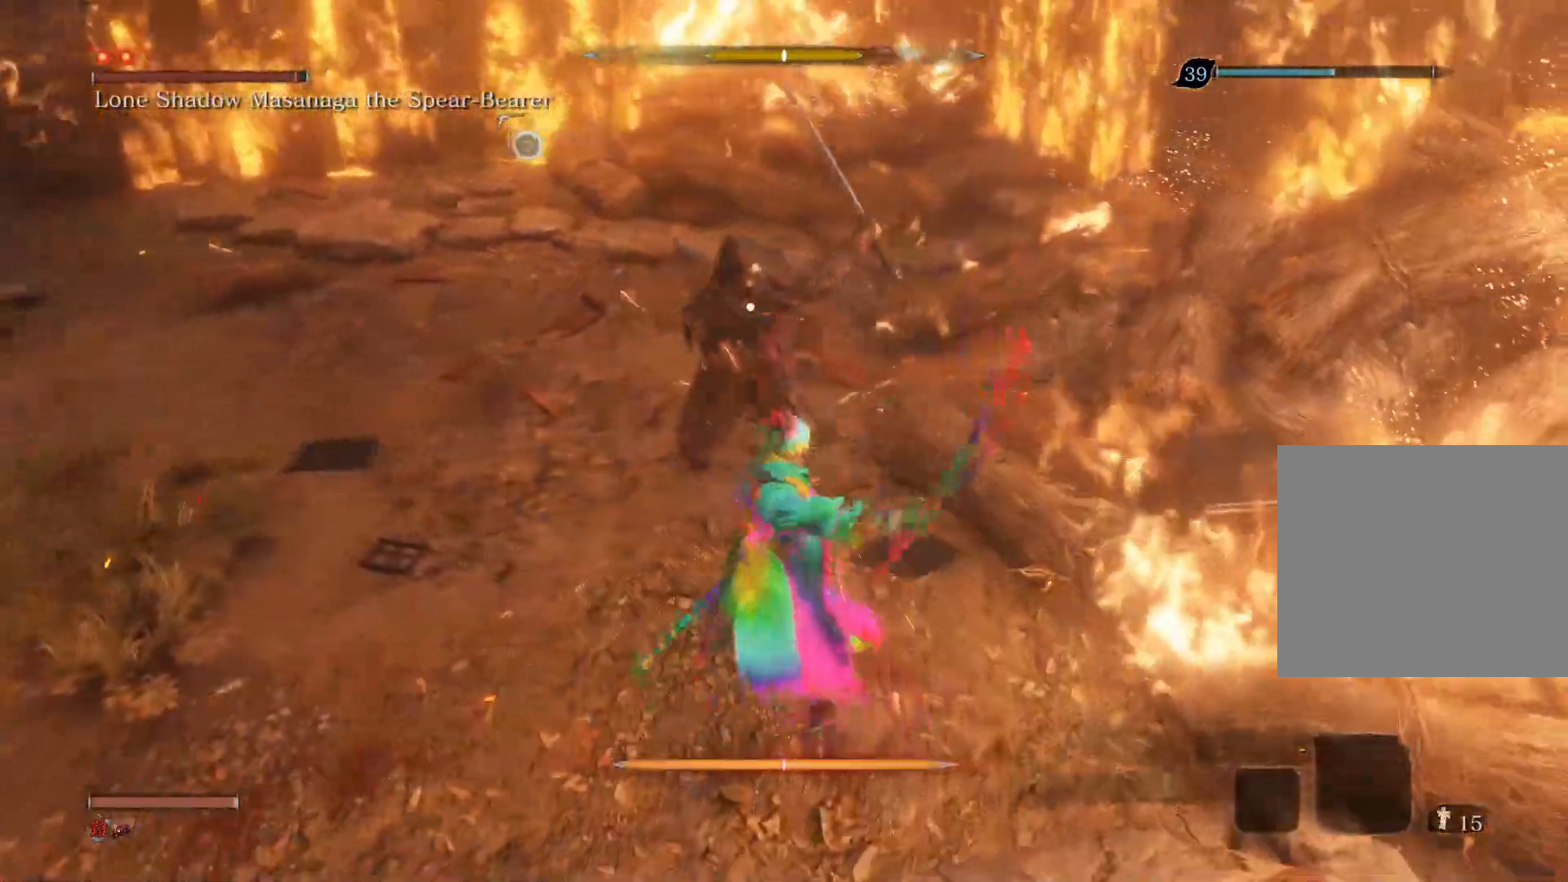
{"buttons": [], "left_stick": "down-left", "right_stick": "center", "events": [[17, "R1", "up"], [383, "left_stick", "down-left"]]}
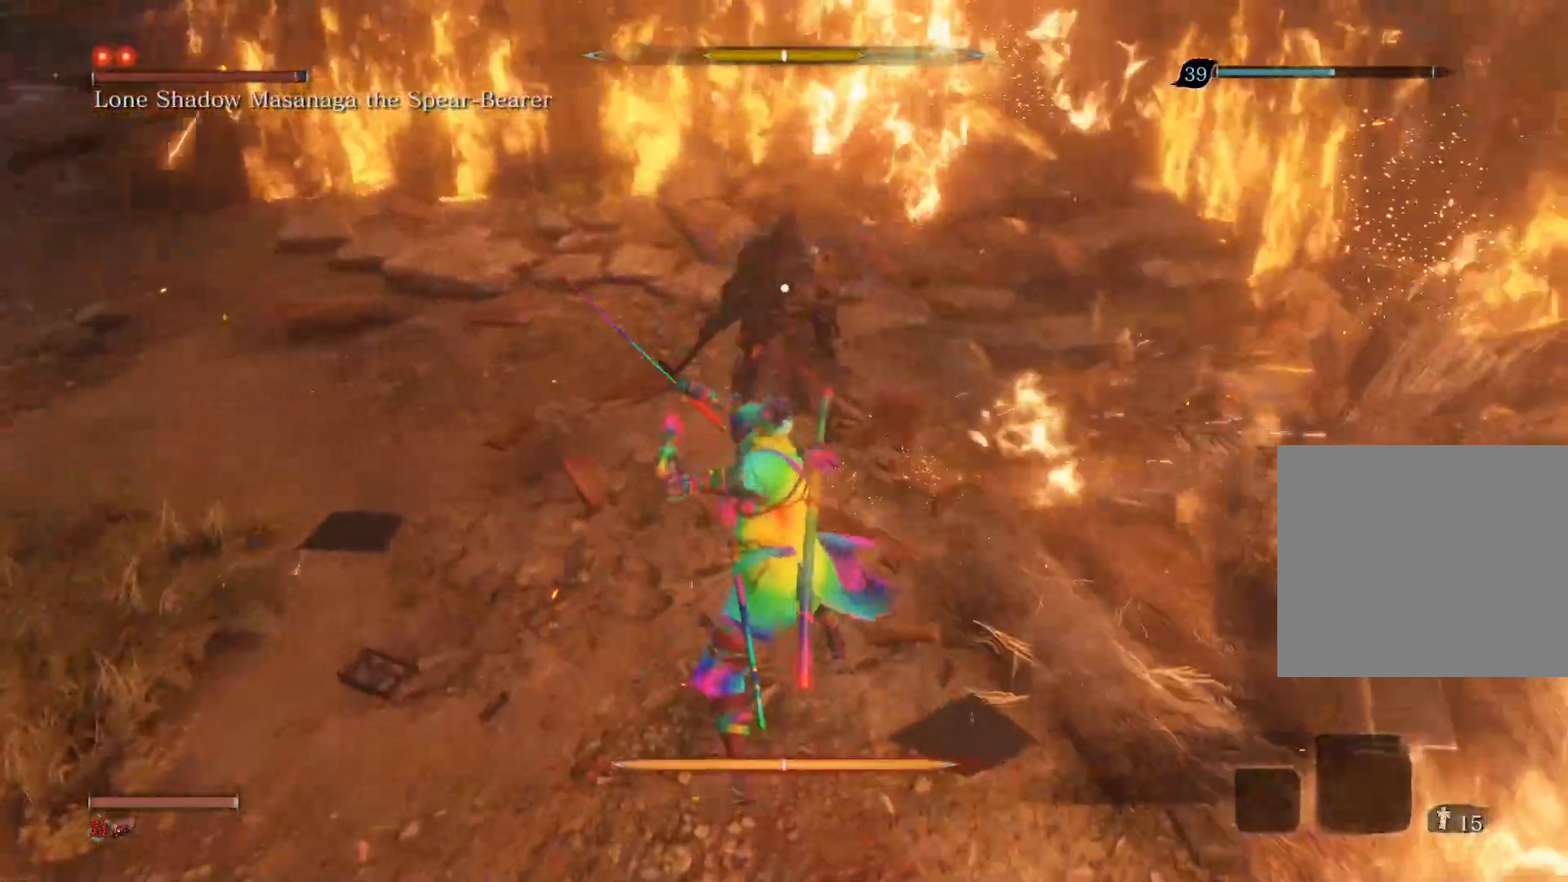
{"buttons": [], "left_stick": "down-left", "right_stick": "center", "events": []}
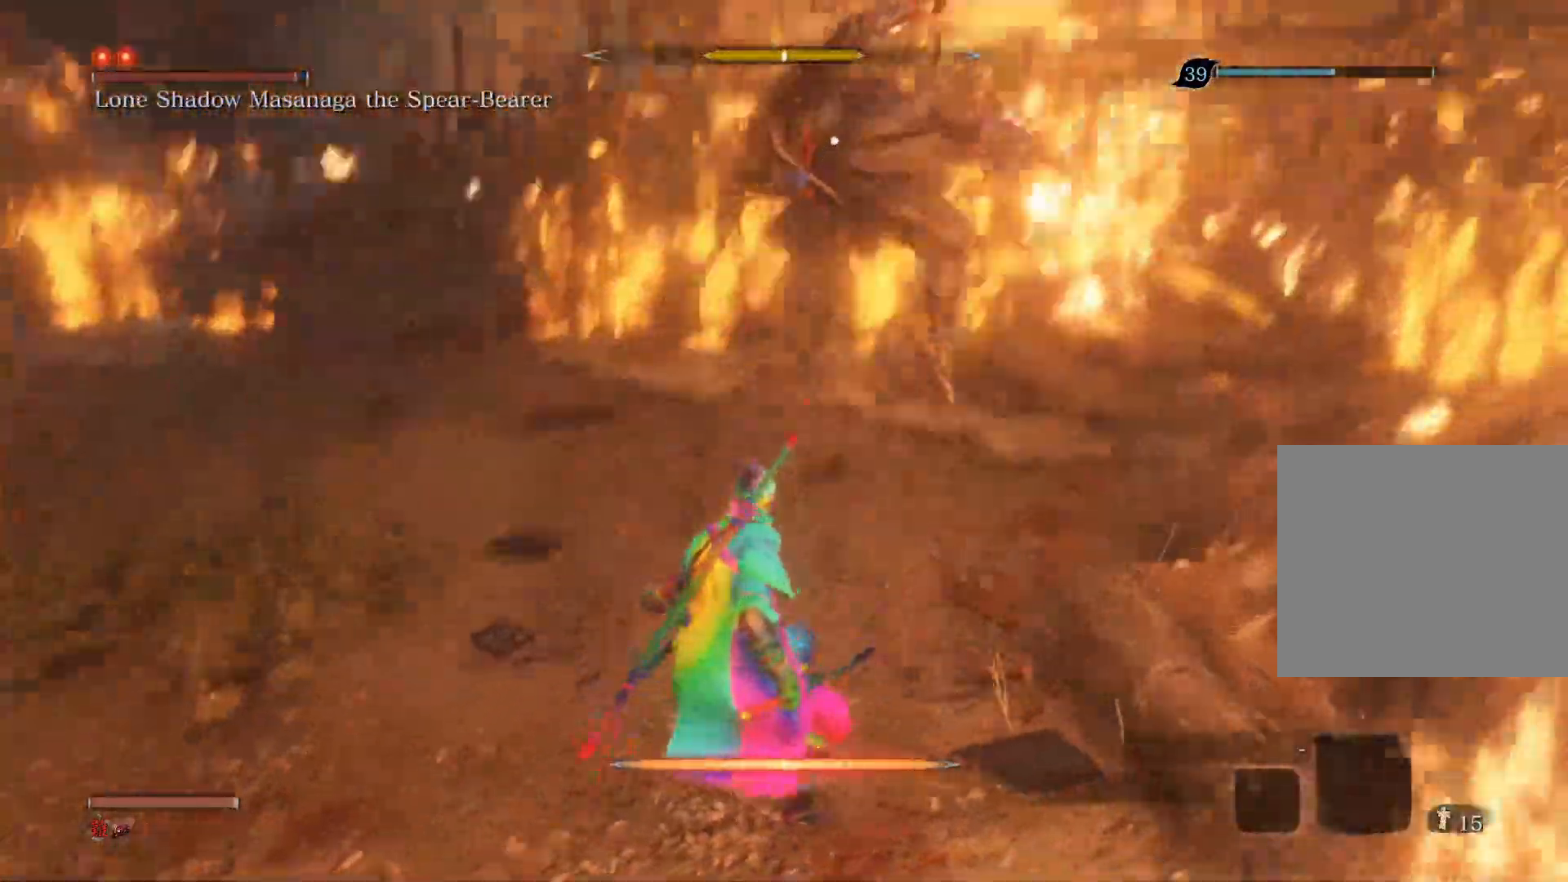
{"buttons": [], "left_stick": "center", "right_stick": "center", "events": [[250, "left_stick", "center"]]}
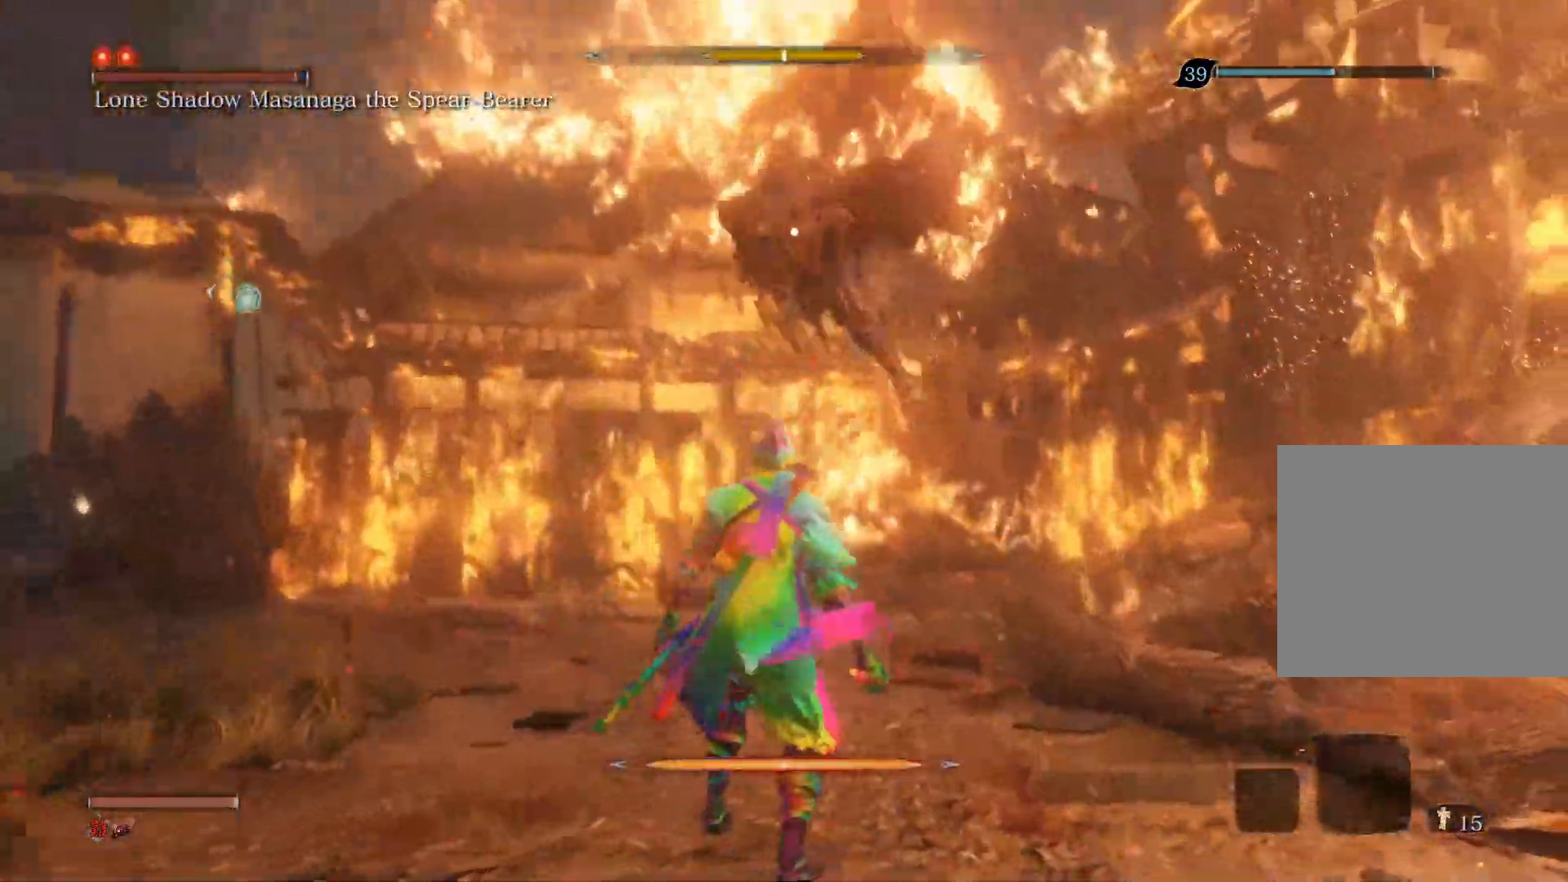
{"buttons": [], "left_stick": "center", "right_stick": "center", "events": [[117, "L1", "down"], [450, "L1", "up"]]}
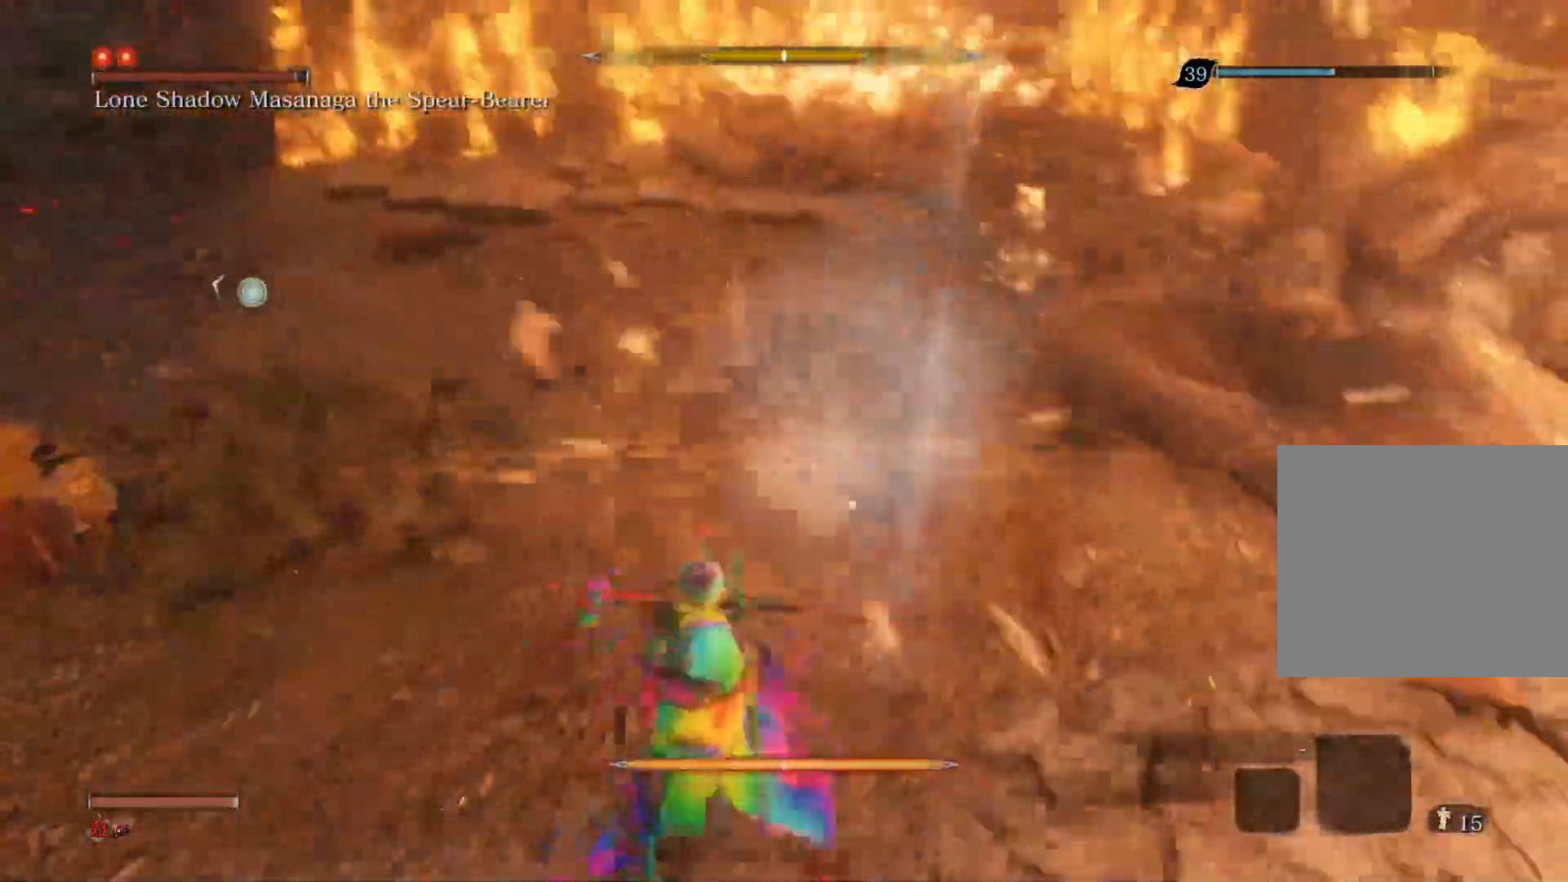
{"buttons": [], "left_stick": "up", "right_stick": "center", "events": [[167, "R1", "down"], [300, "left_stick", "up"], [333, "R1", "up"]]}
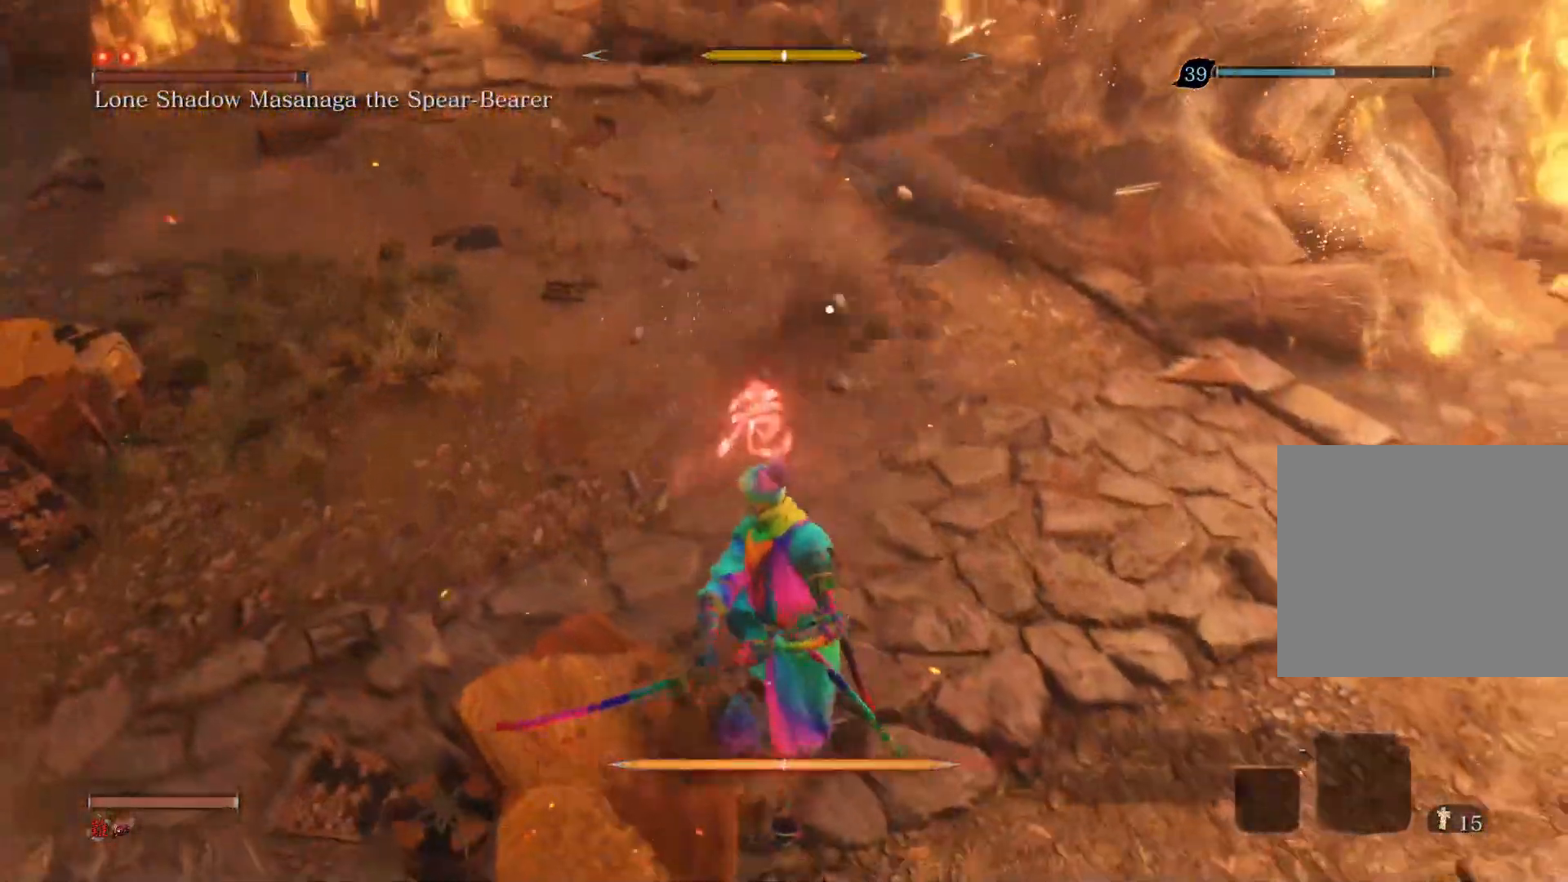
{"buttons": [], "left_stick": "up", "right_stick": "center", "events": [[350, "R1", "down"], [467, "R1", "up"]]}
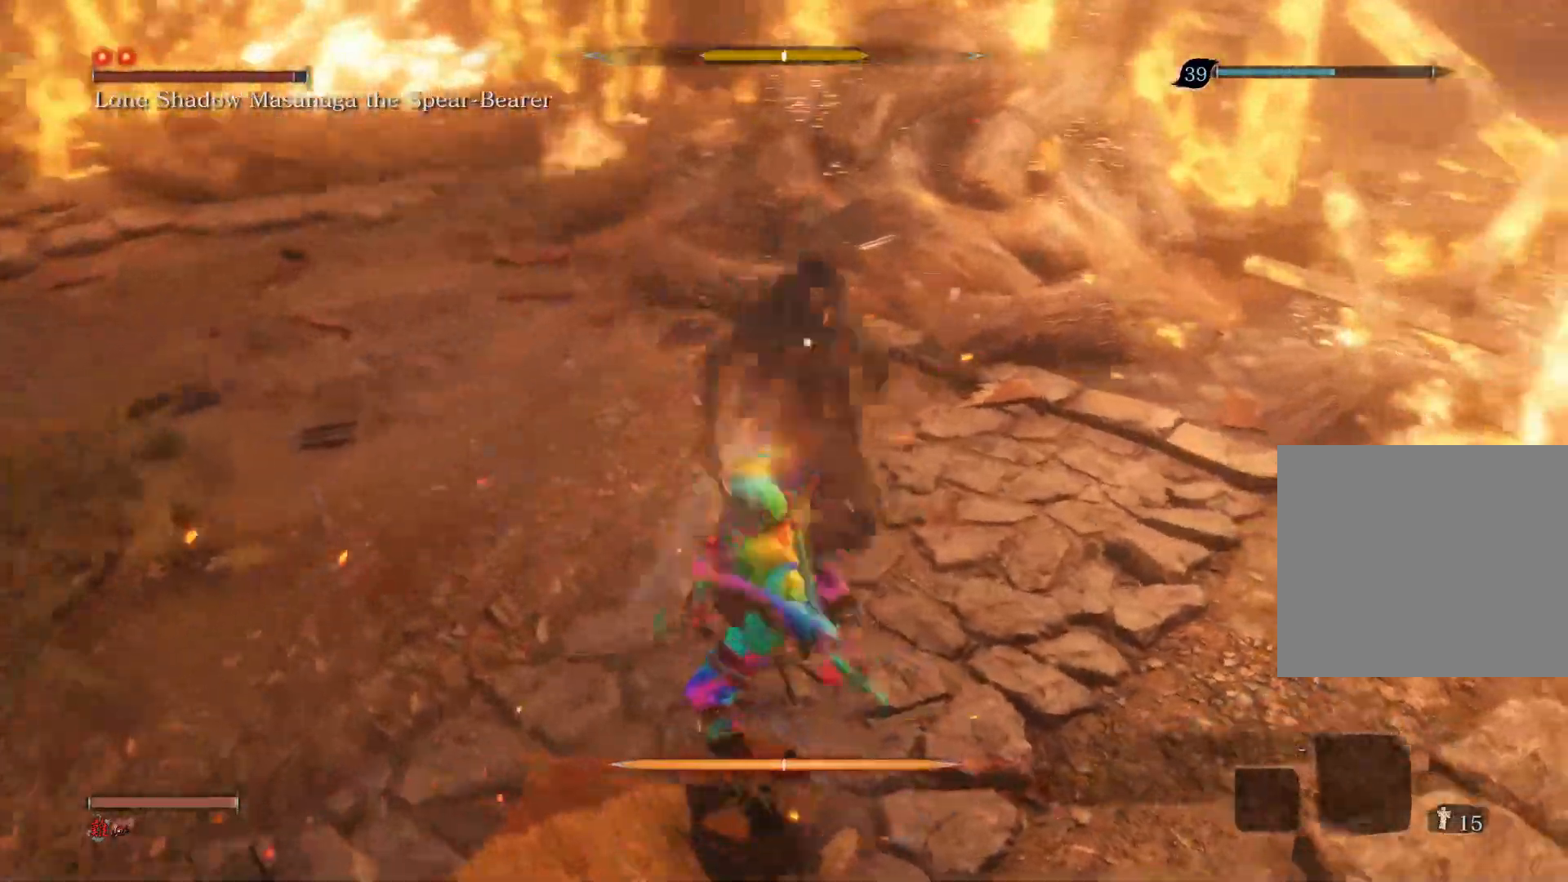
{"buttons": [], "left_stick": "up", "right_stick": "center", "events": [[33, "R1", "down"], [167, "R1", "up"]]}
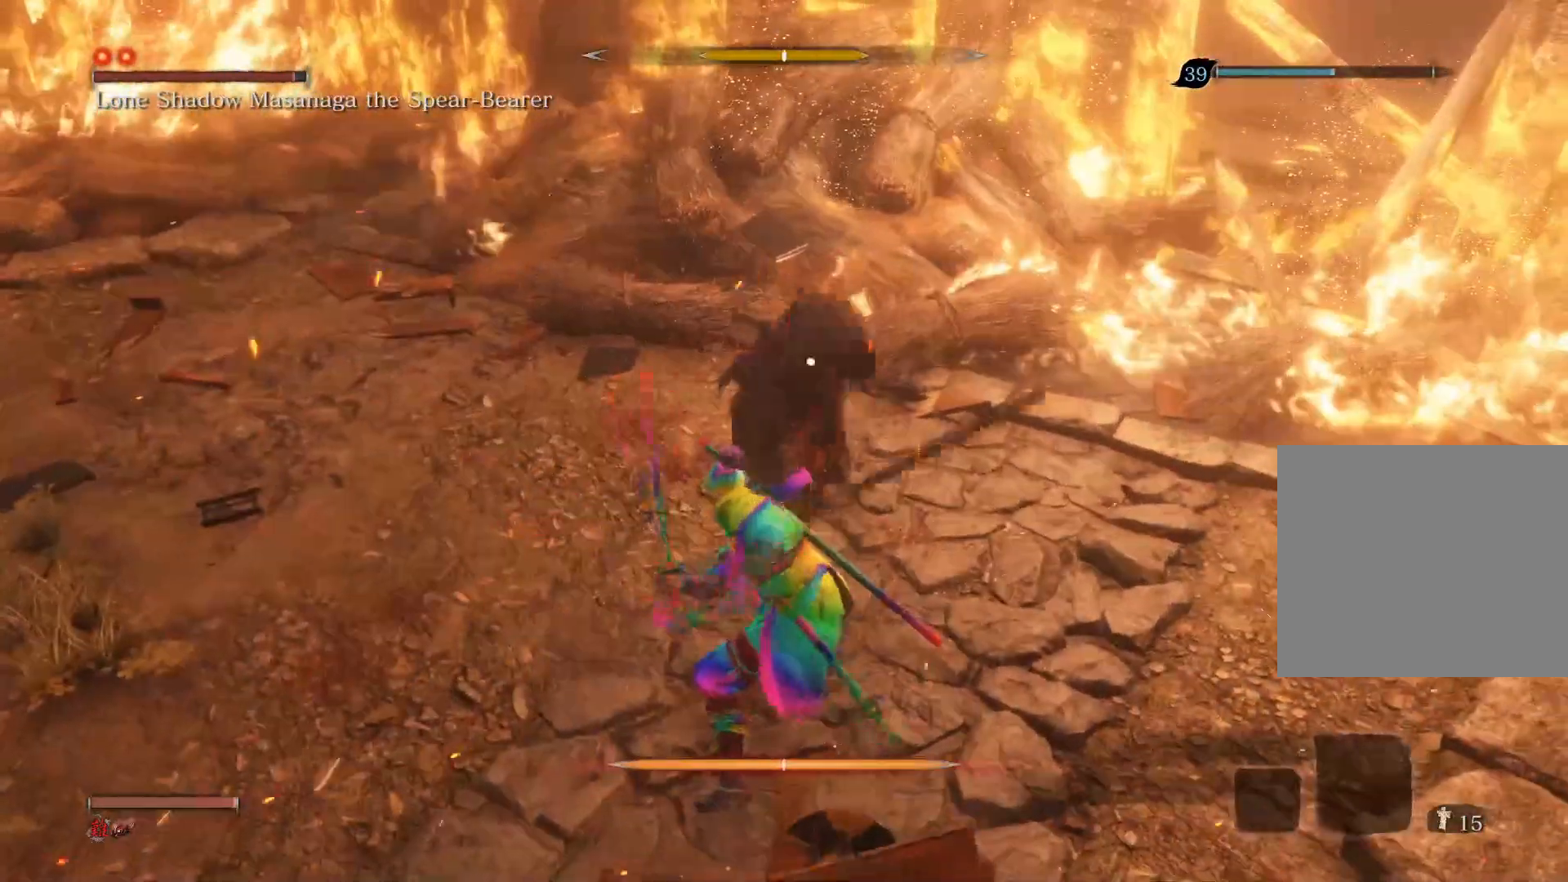
{"buttons": [], "left_stick": "center", "right_stick": "center", "events": [[133, "left_stick", "center"]]}
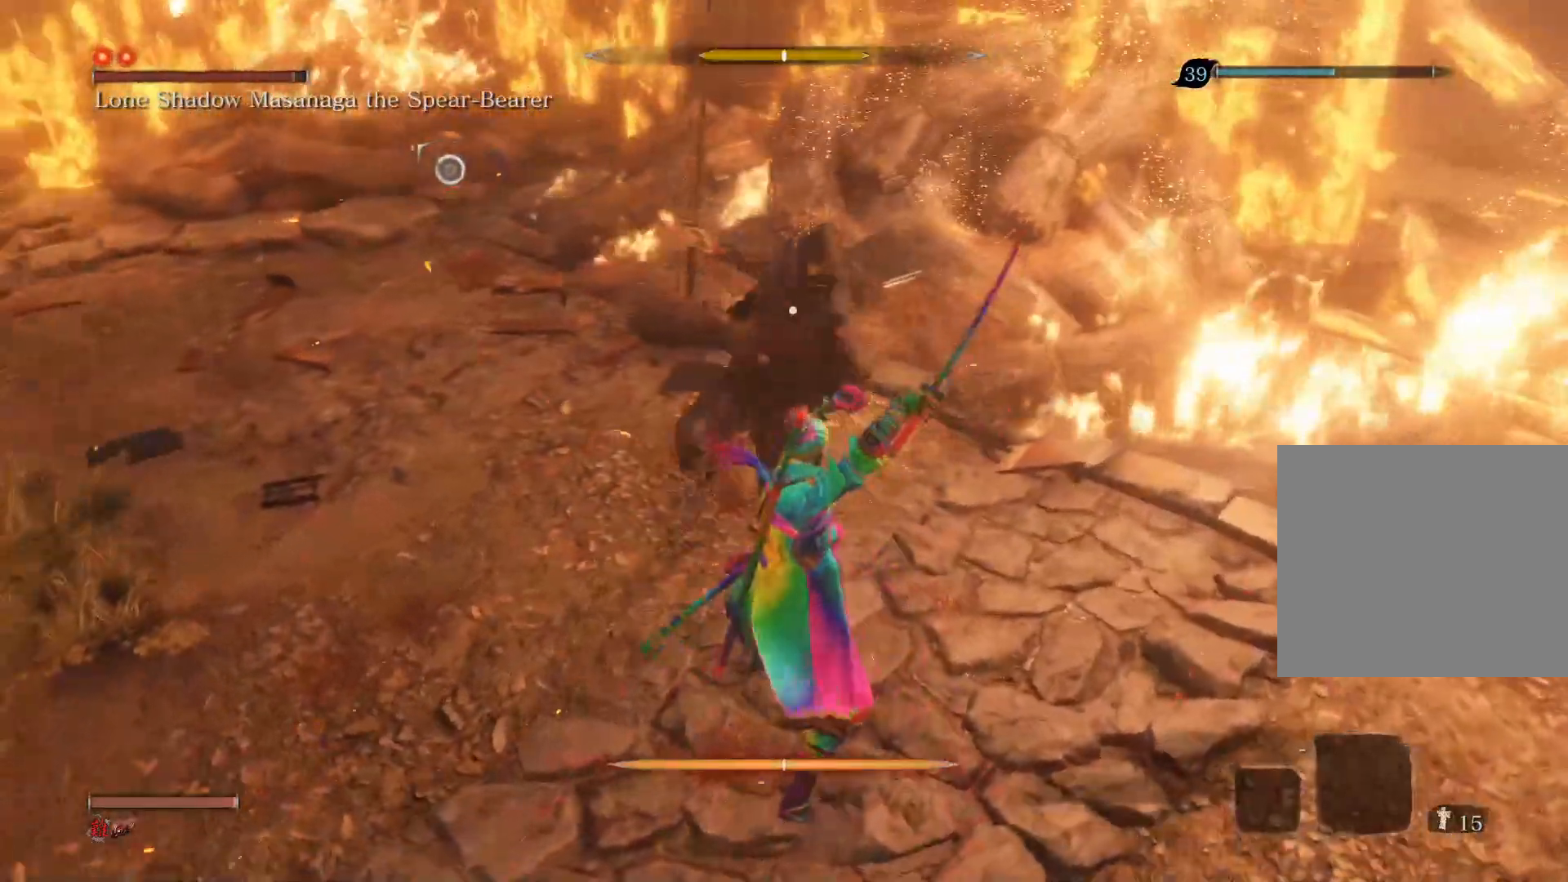
{"buttons": [], "left_stick": "center", "right_stick": "center", "events": [[200, "L1", "down"], [500, "L1", "up"]]}
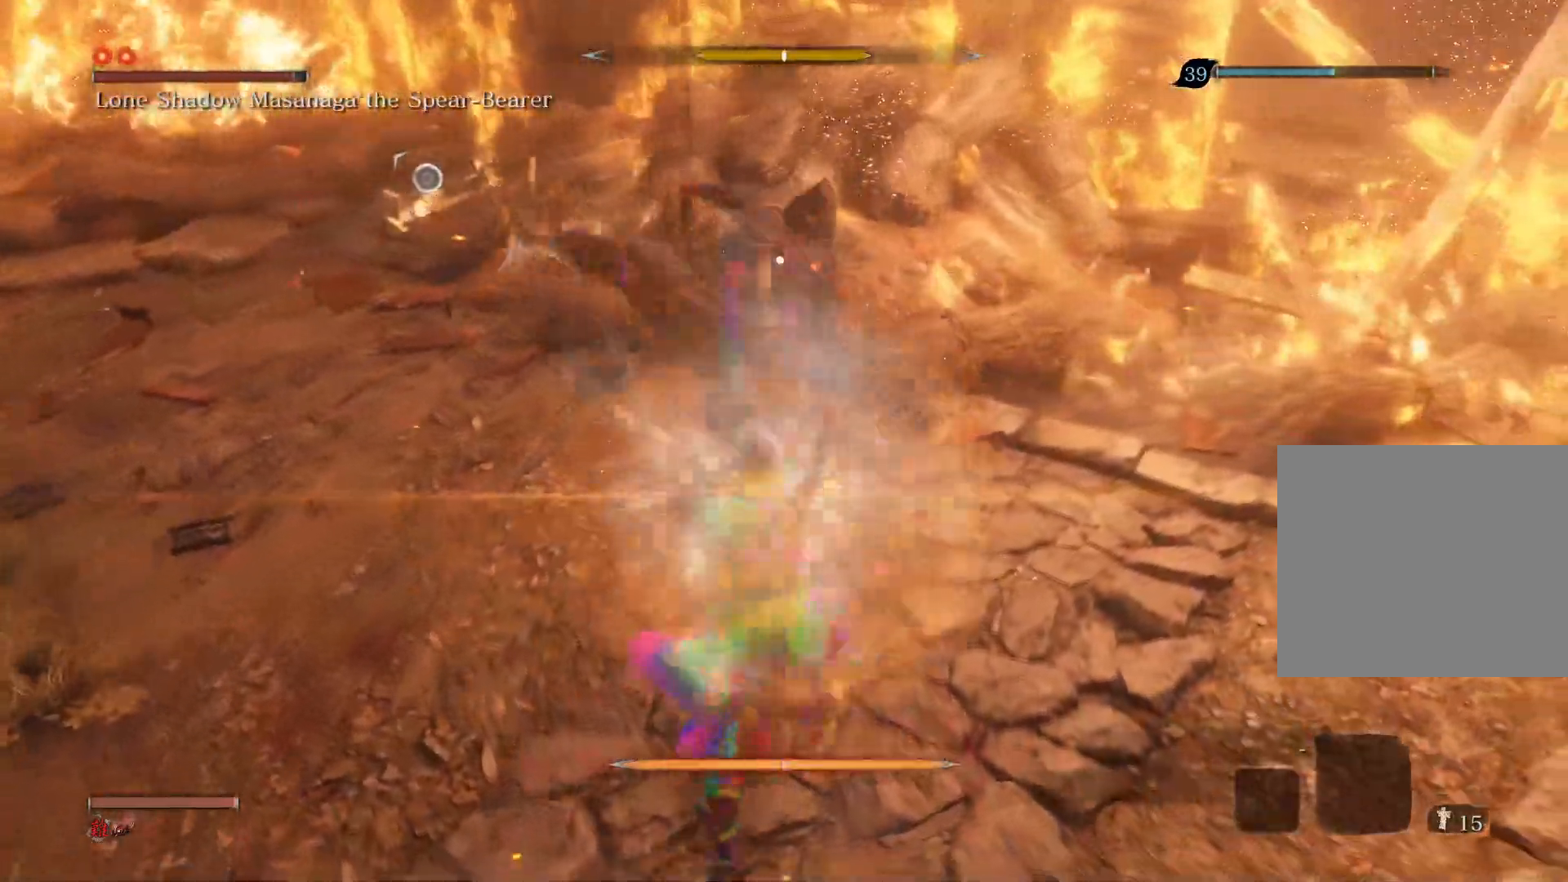
{"buttons": [], "left_stick": "center", "right_stick": "center", "events": [[83, "R1", "down"], [267, "R1", "up"]]}
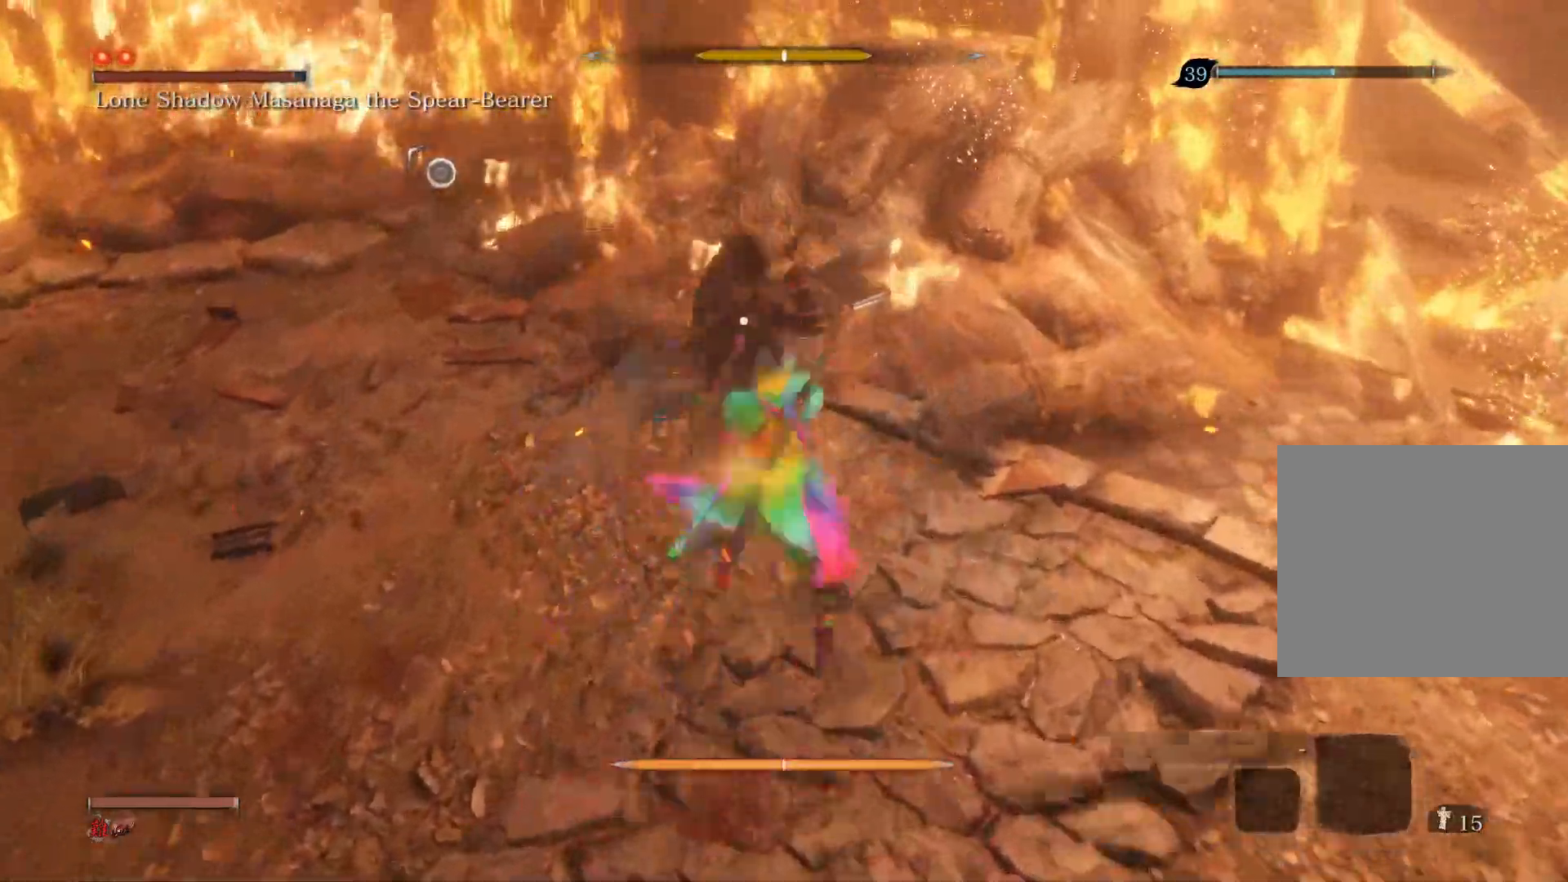
{"buttons": [], "left_stick": "center", "right_stick": "center", "events": []}
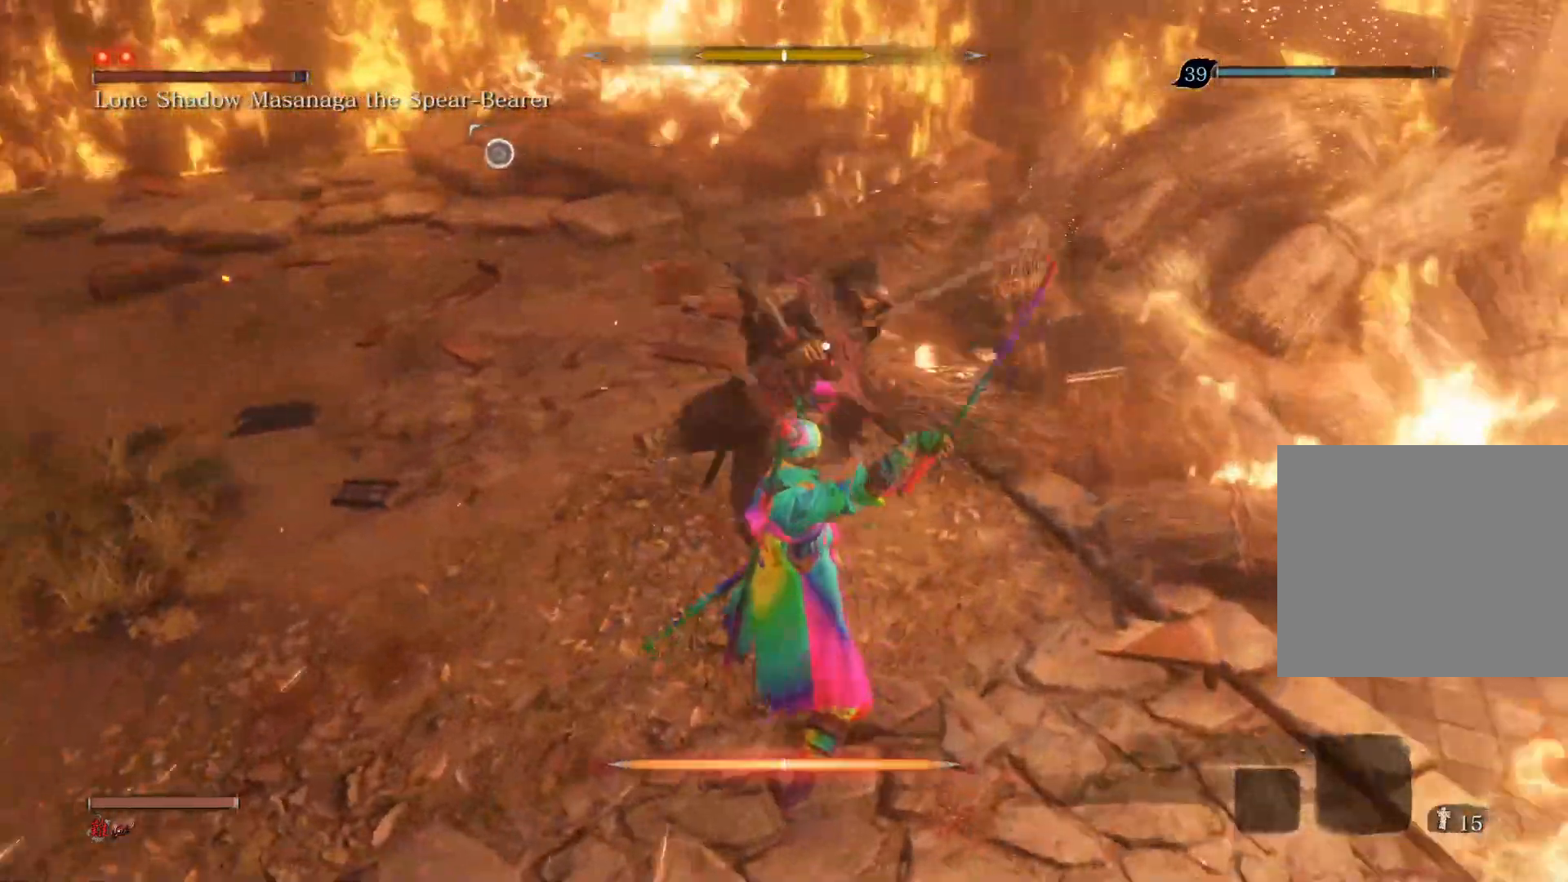
{"buttons": ["R1"], "left_stick": "center", "right_stick": "center", "events": [[67, "L1", "down"], [367, "L1", "up"], [450, "R1", "down"]]}
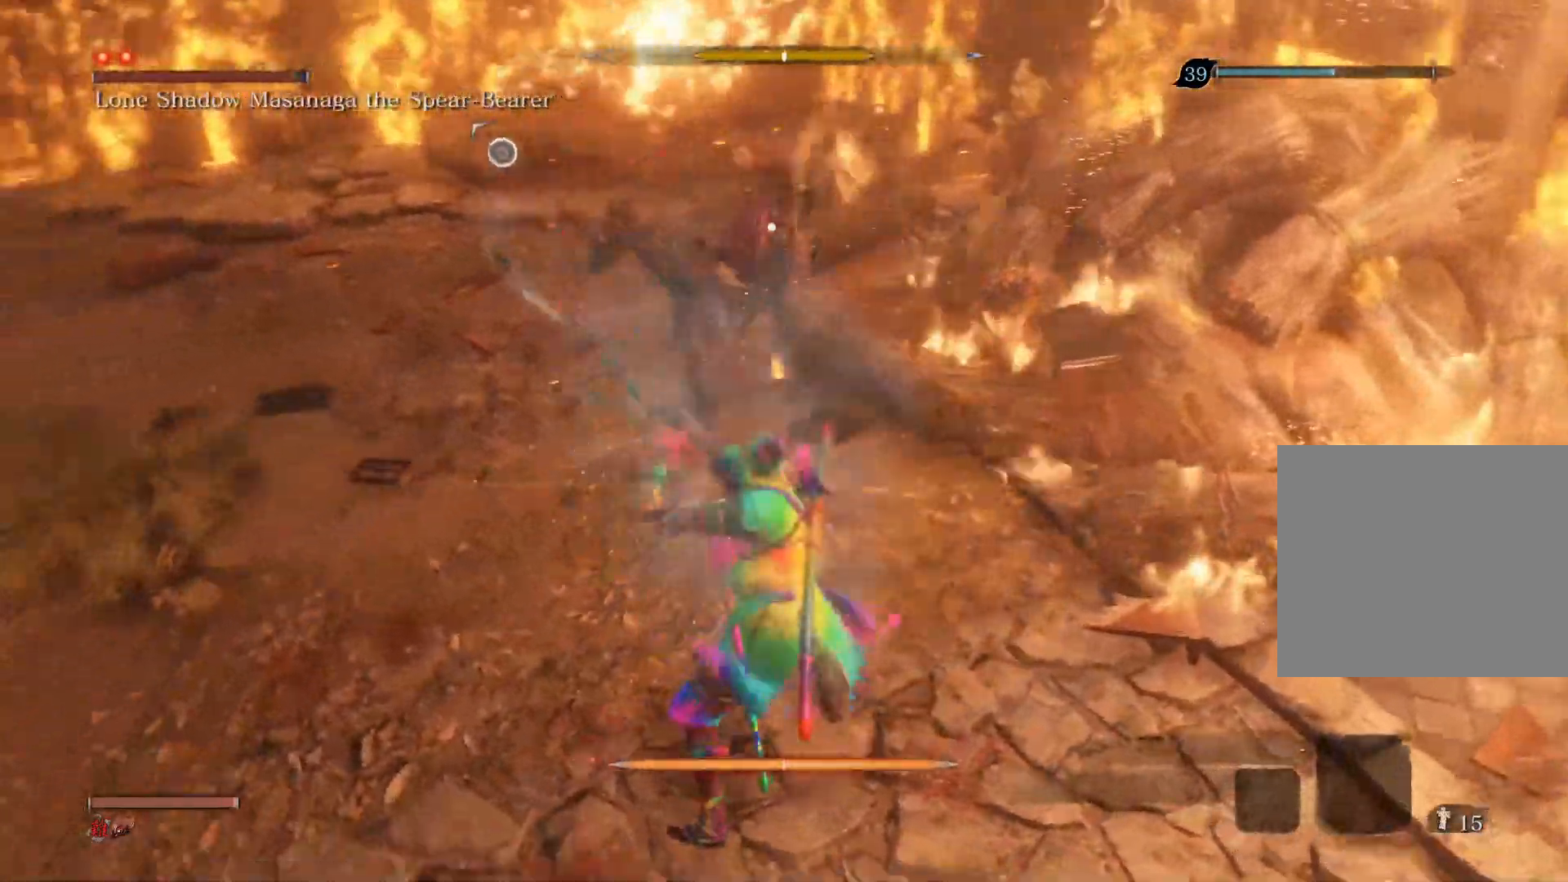
{"buttons": [], "left_stick": "center", "right_stick": "center", "events": [[183, "R1", "up"]]}
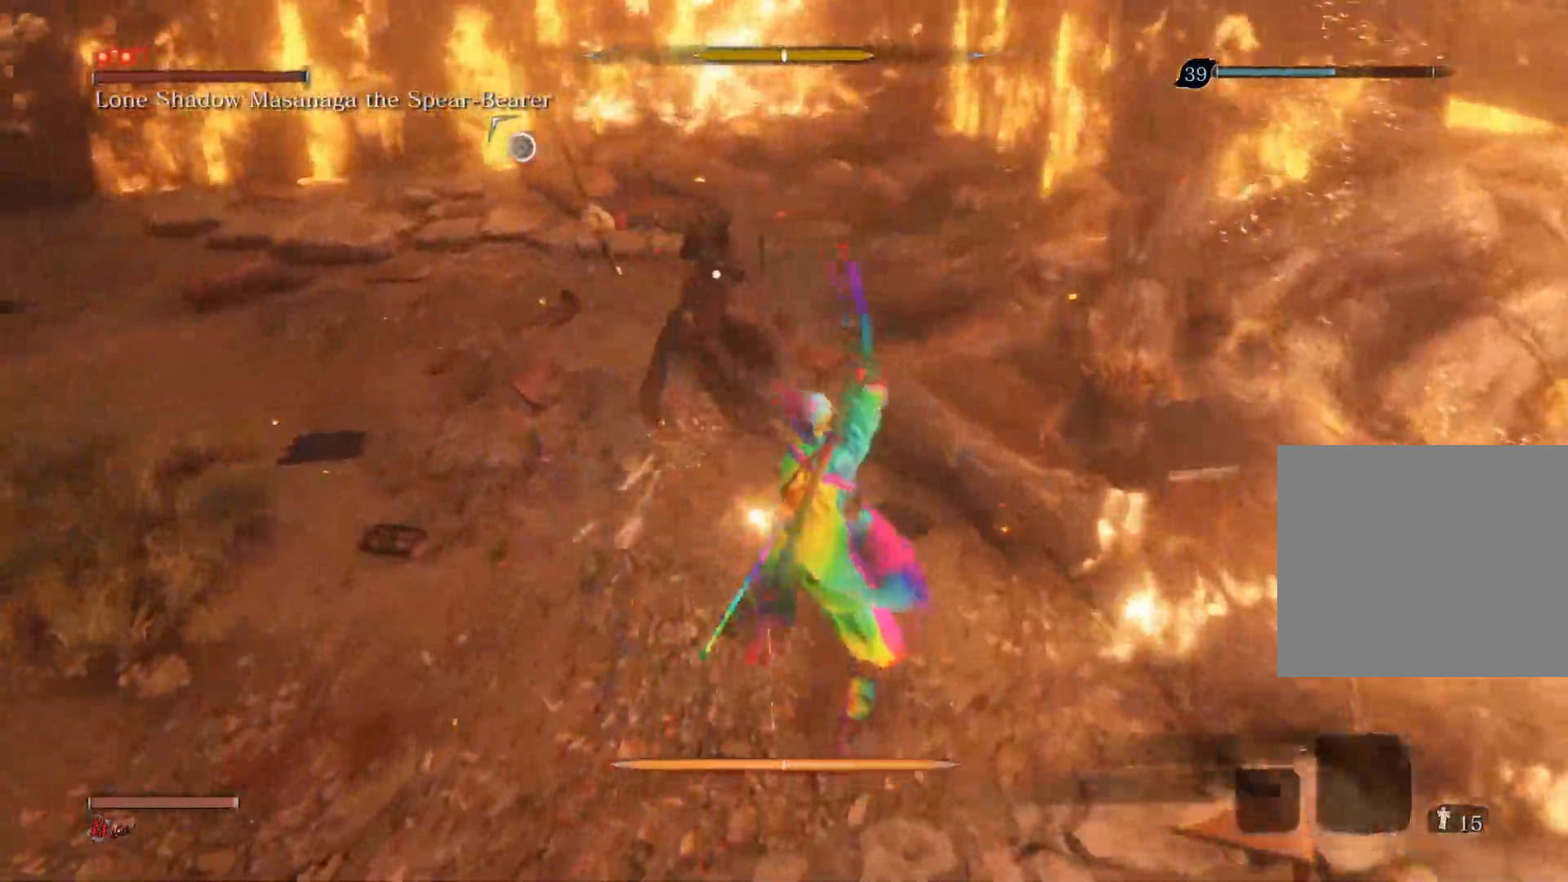
{"buttons": ["L1"], "left_stick": "center", "right_stick": "center", "events": [[467, "L1", "down"]]}
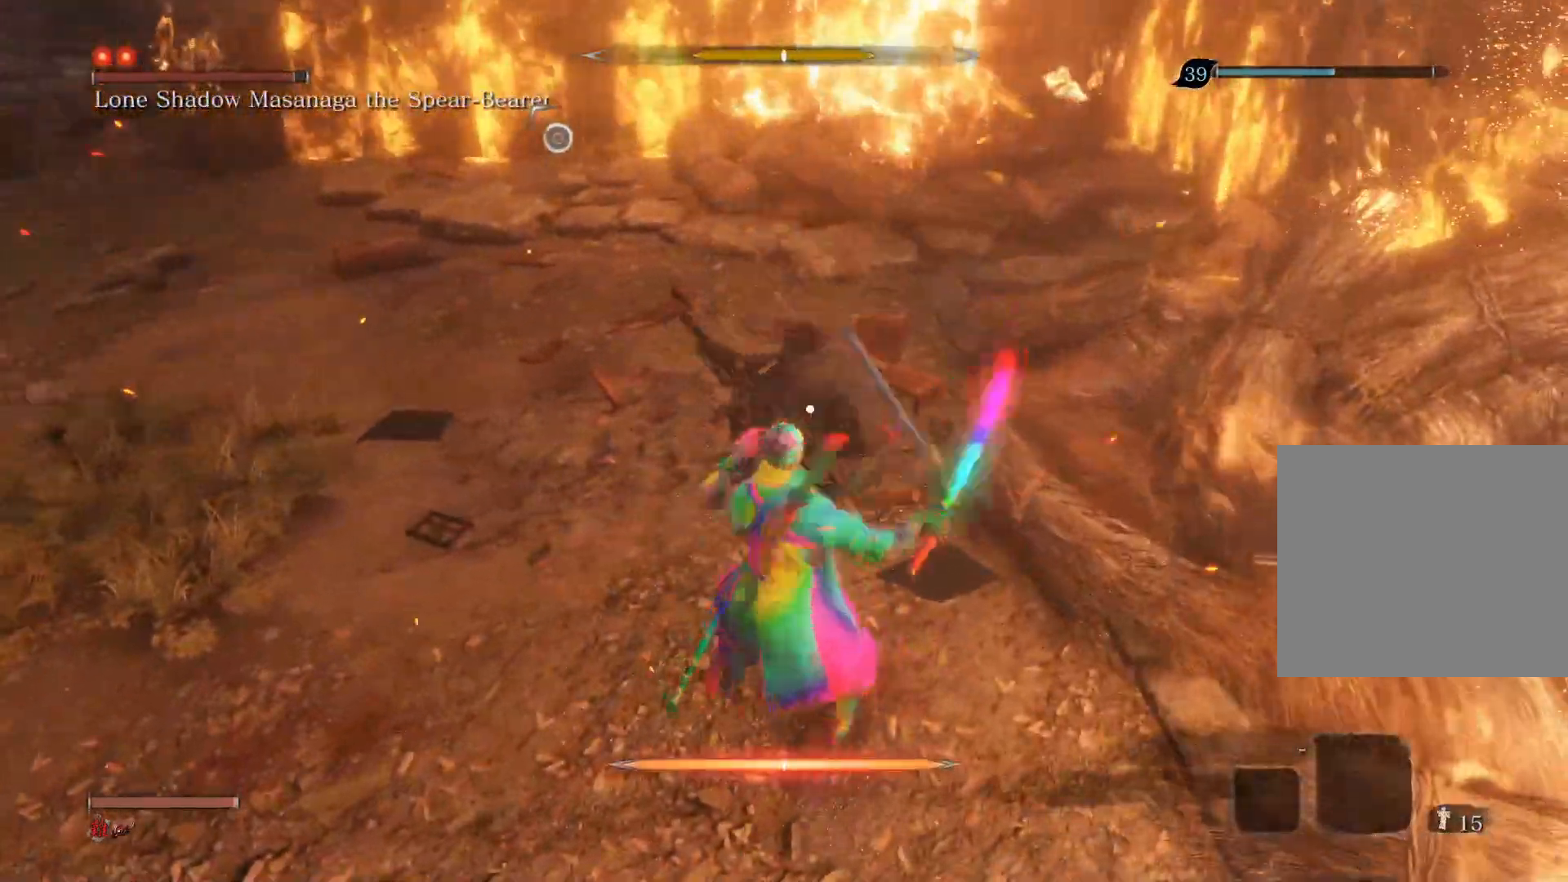
{"buttons": [], "left_stick": "center", "right_stick": "center", "events": [[183, "L1", "up"], [300, "R1", "down"], [500, "R1", "up"]]}
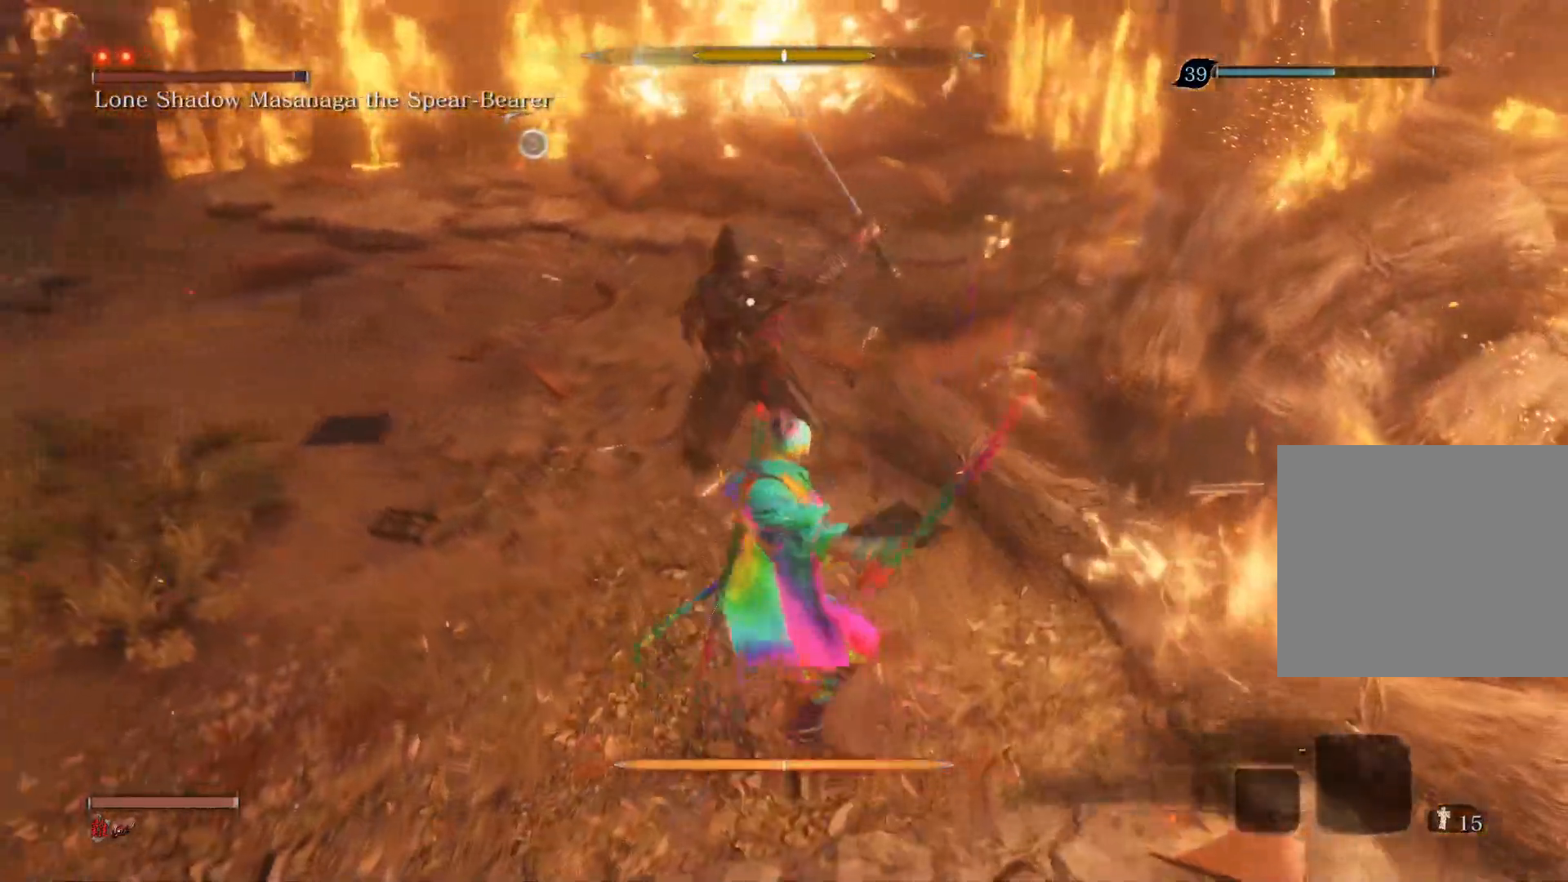
{"buttons": [], "left_stick": "down-left", "right_stick": "center", "events": [[283, "left_stick", "down-left"]]}
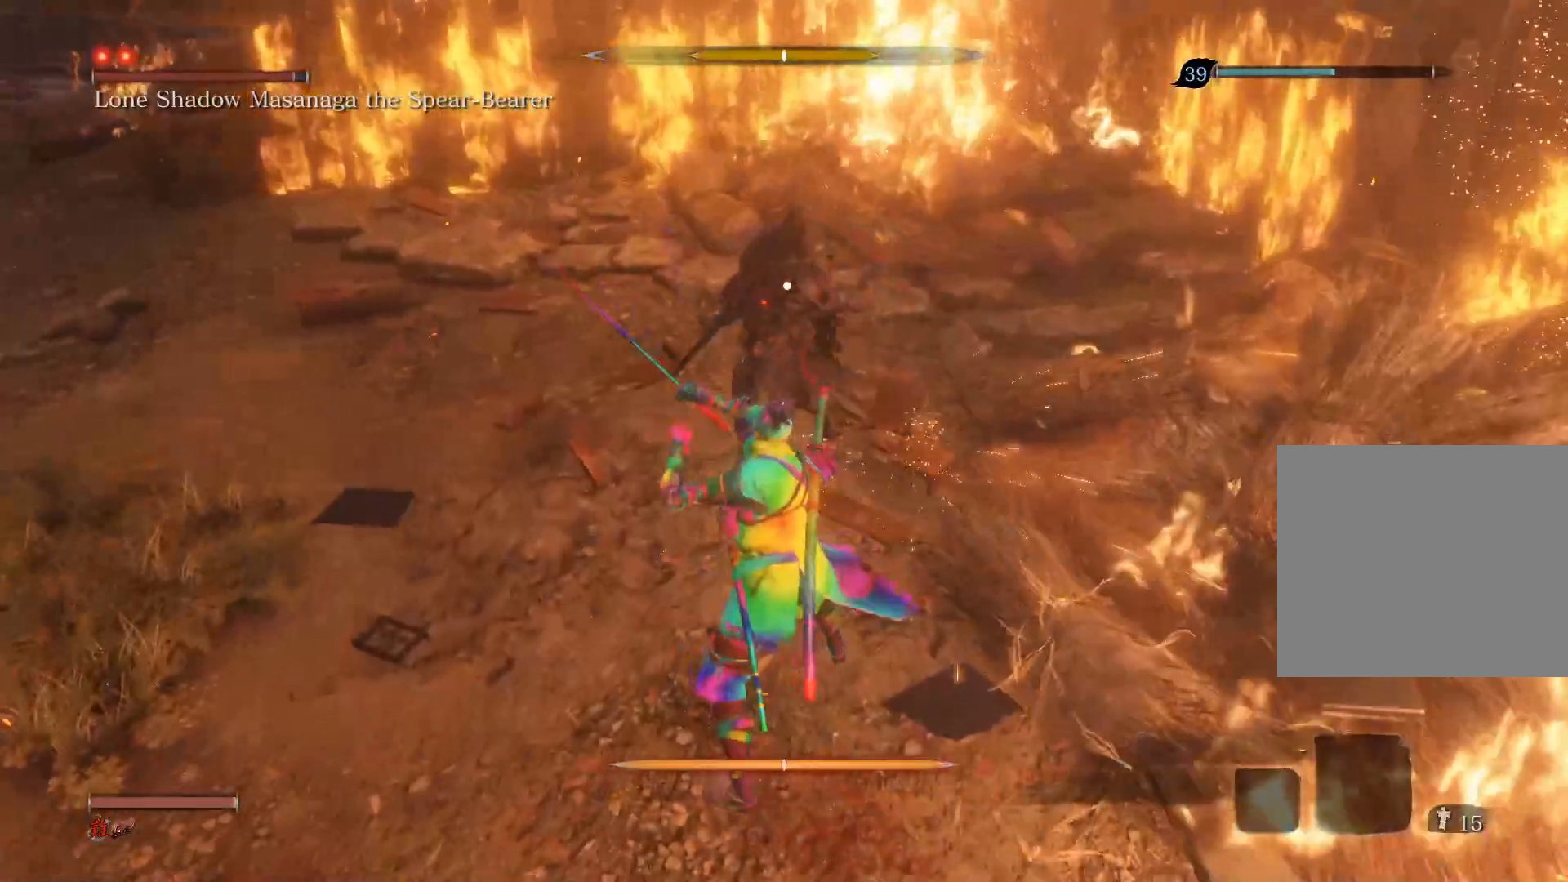
{"buttons": [], "left_stick": "down-left", "right_stick": "center", "events": []}
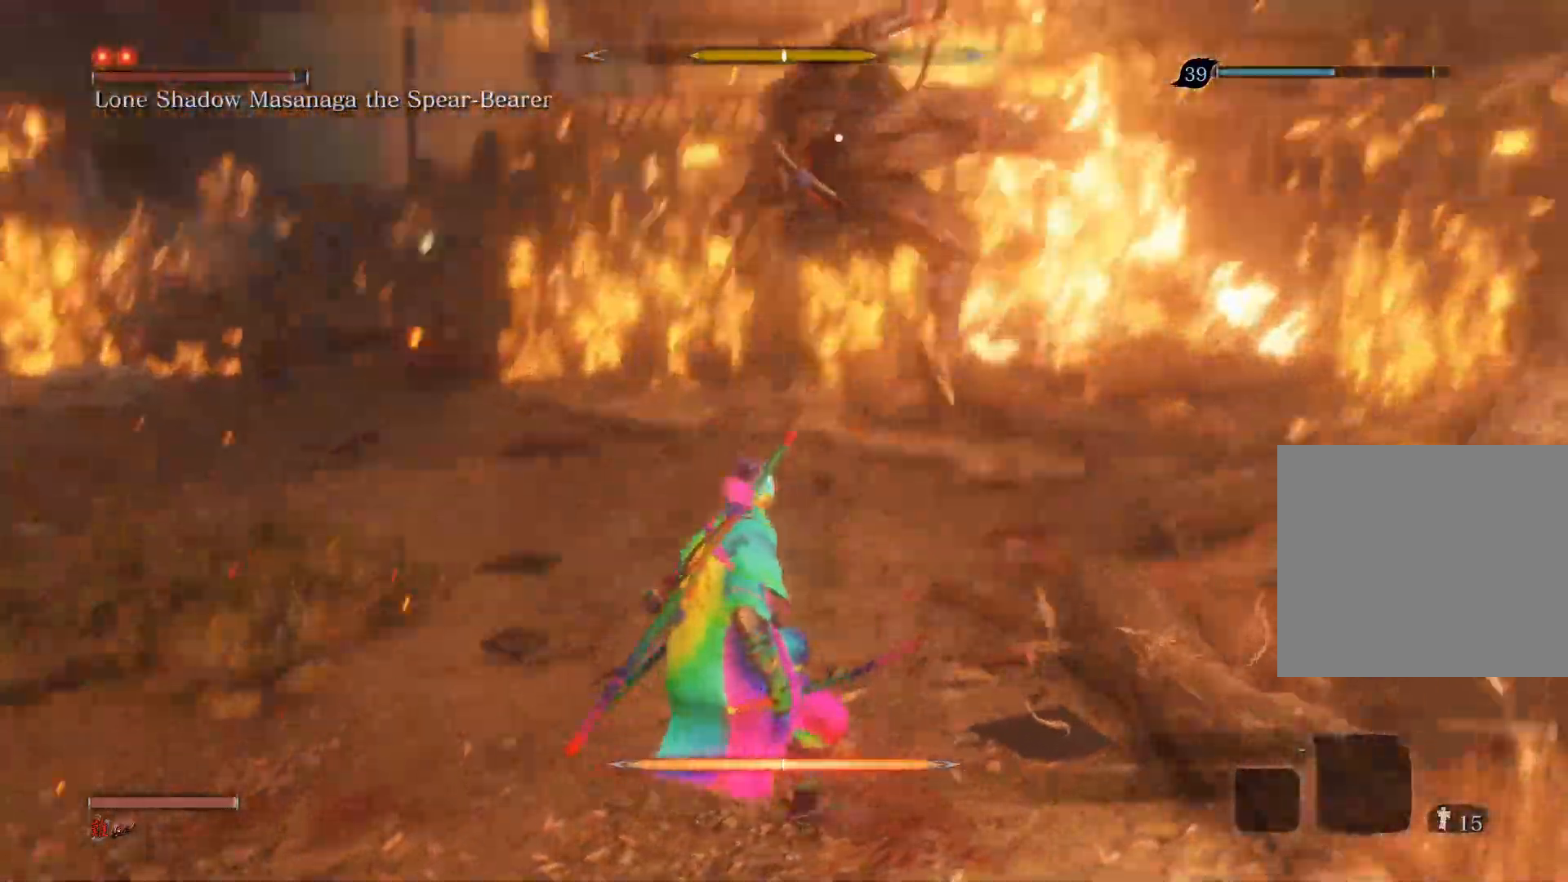
{"buttons": [], "left_stick": "center", "right_stick": "center", "events": [[200, "left_stick", "center"]]}
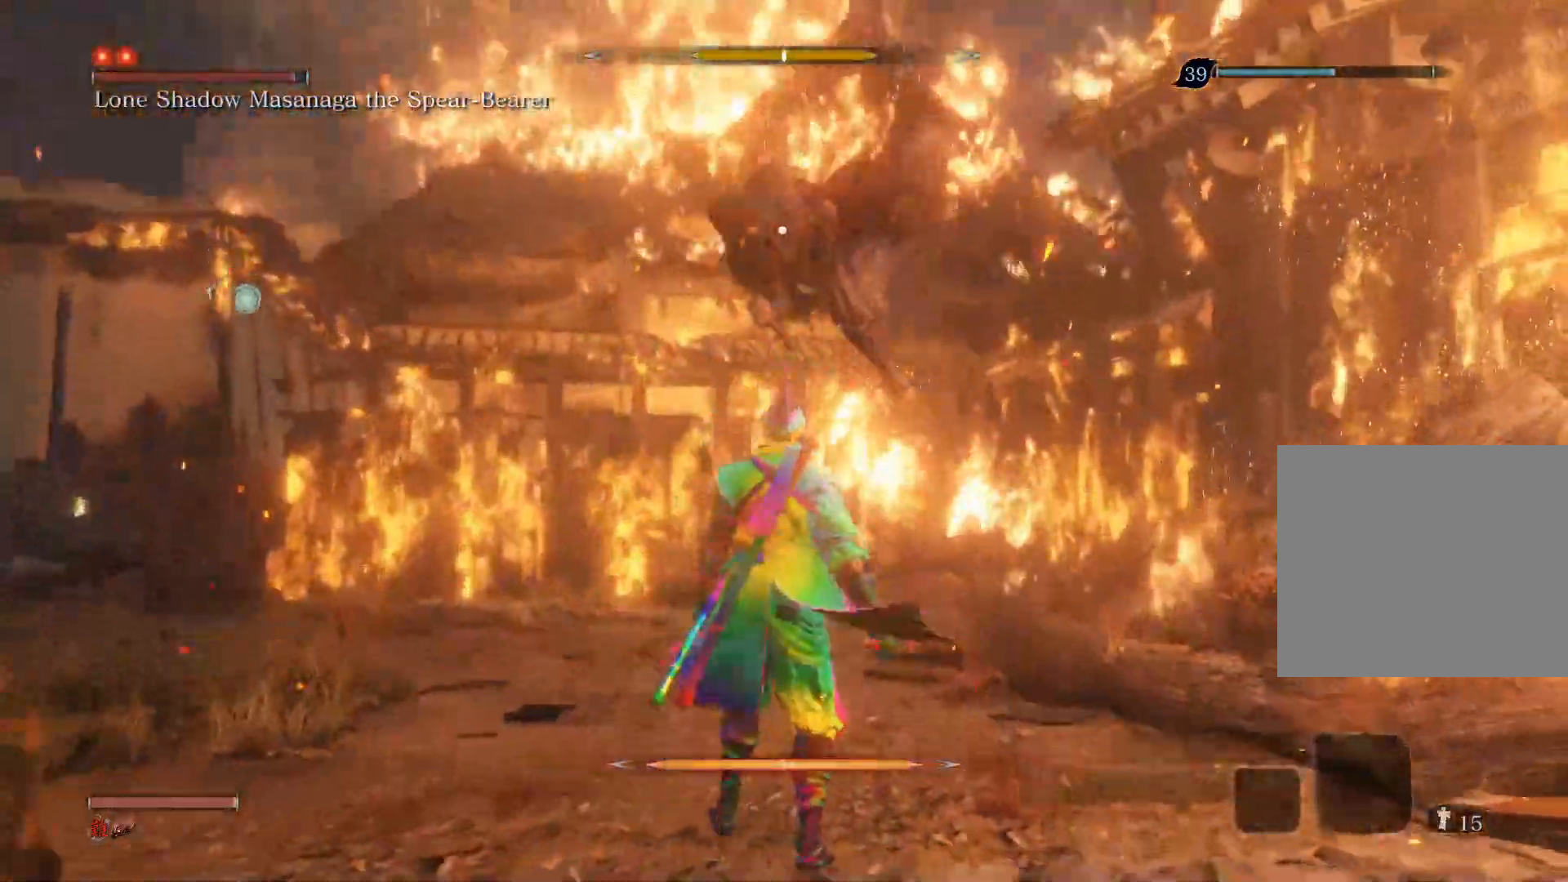
{"buttons": [], "left_stick": "center", "right_stick": "center", "events": [[217, "L1", "down"], [450, "L1", "up"]]}
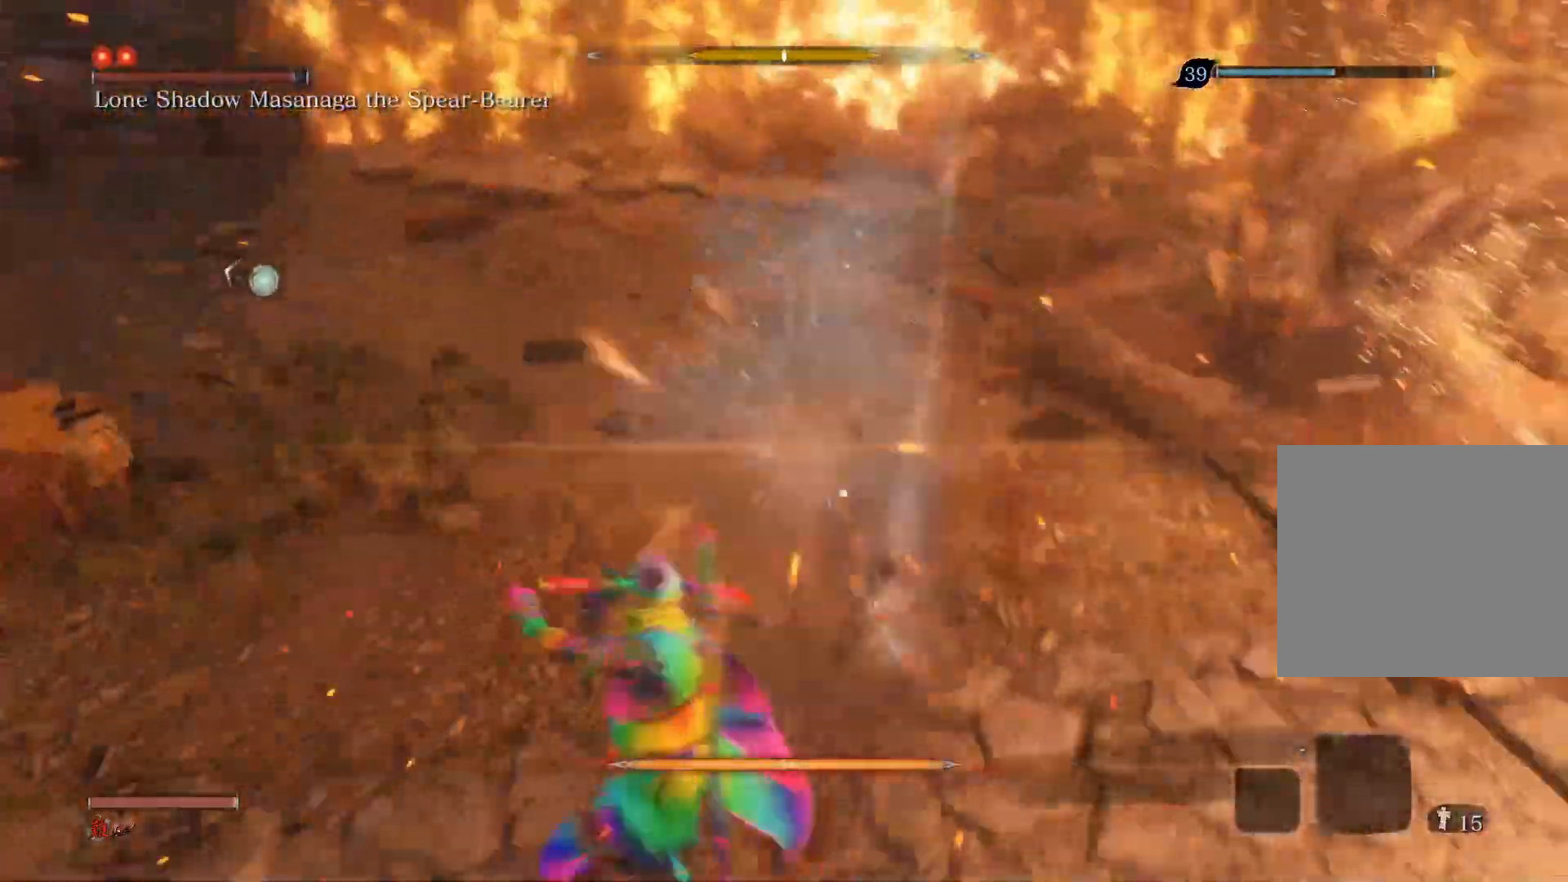
{"buttons": [], "left_stick": "up", "right_stick": "center", "events": [[50, "left_stick", "up"], [183, "R1", "down"], [333, "R1", "up"]]}
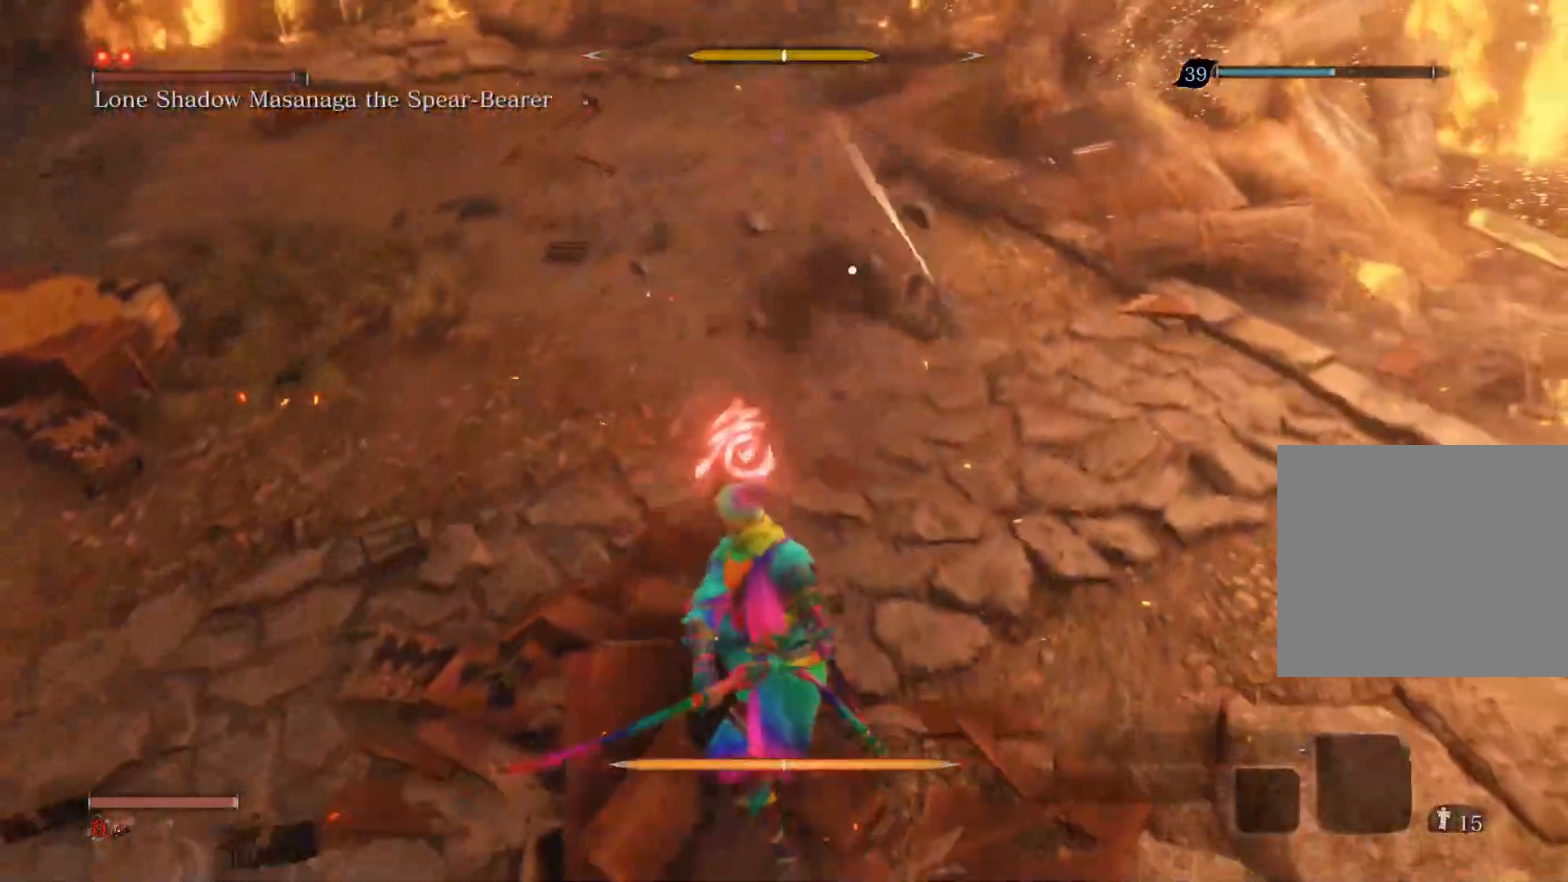
{"buttons": [], "left_stick": "up", "right_stick": "center", "events": [[400, "R1", "down"], [500, "R1", "up"]]}
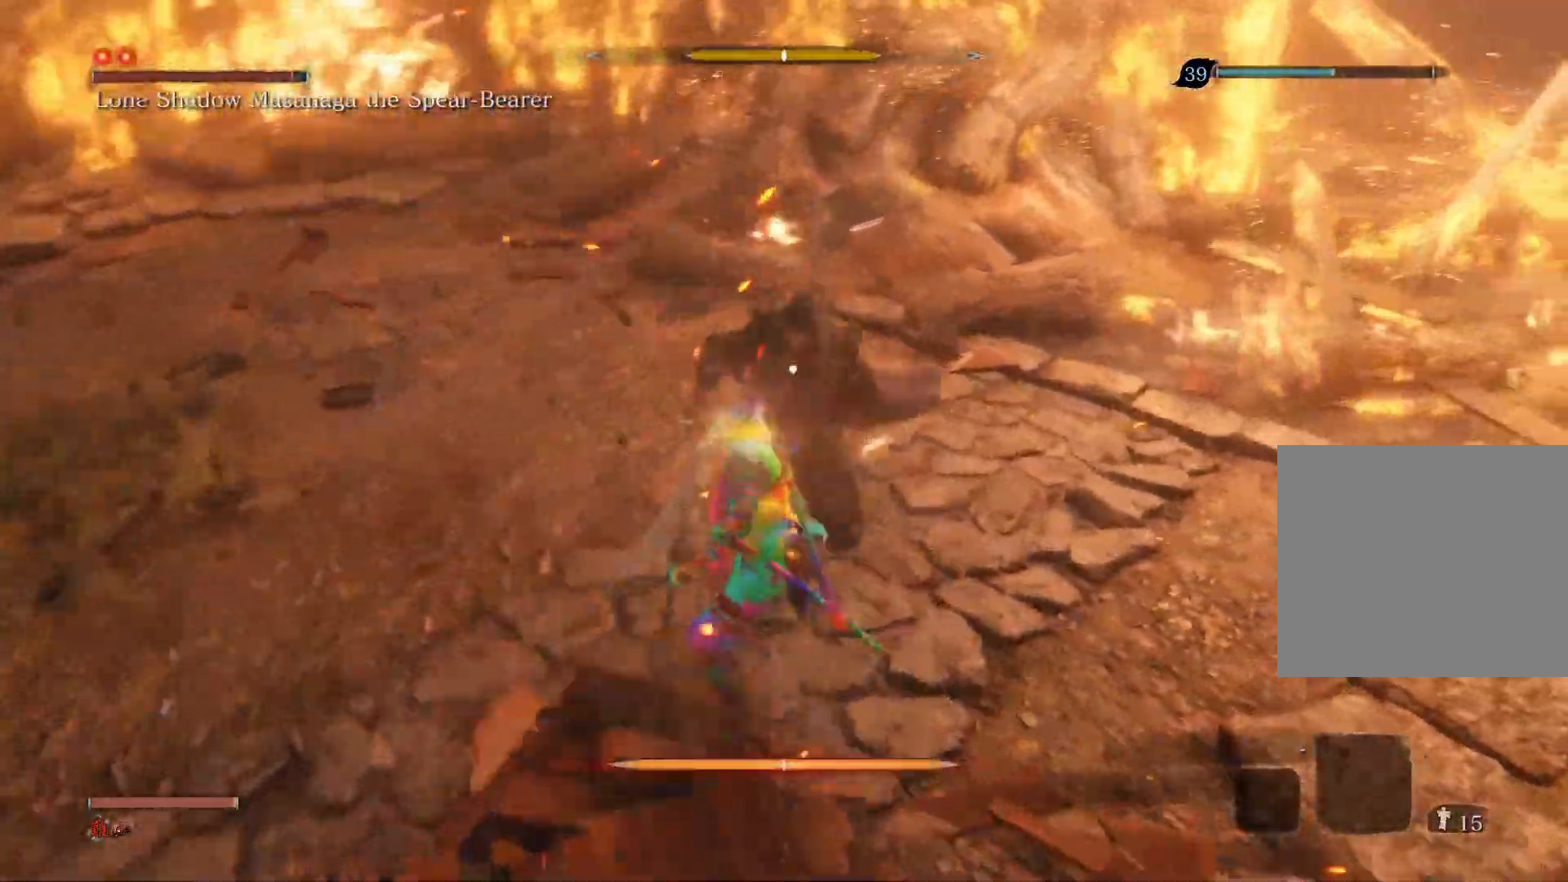
{"buttons": [], "left_stick": "up", "right_stick": "center", "events": [[83, "R1", "down"], [217, "R1", "up"]]}
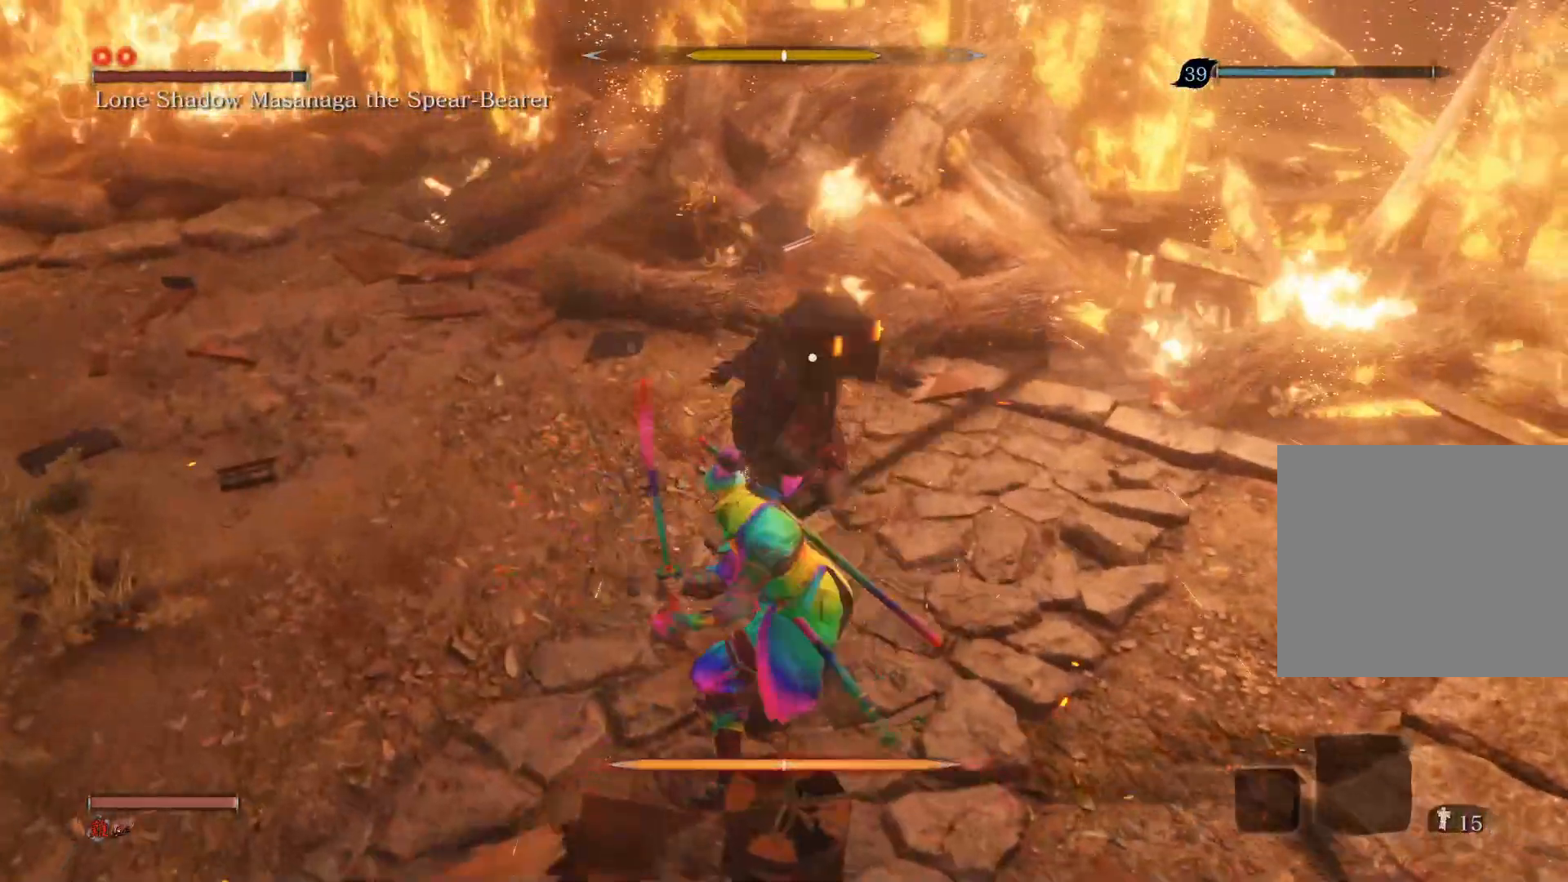
{"buttons": [], "left_stick": "center", "right_stick": "center", "events": [[250, "left_stick", "center"]]}
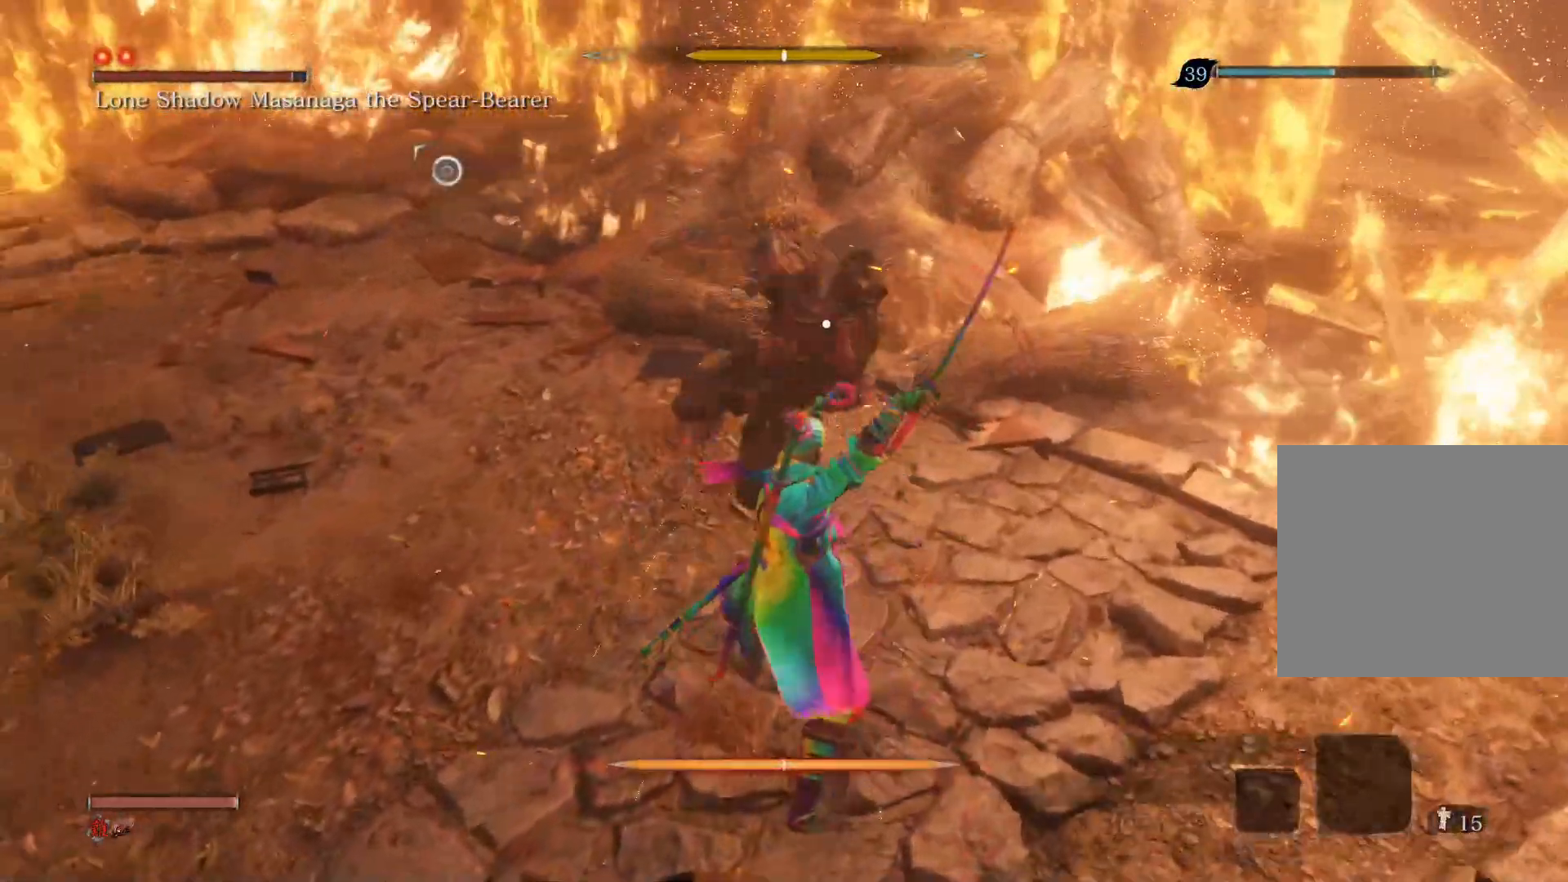
{"buttons": [], "left_stick": "center", "right_stick": "center", "events": [[150, "L1", "down"], [450, "L1", "up"]]}
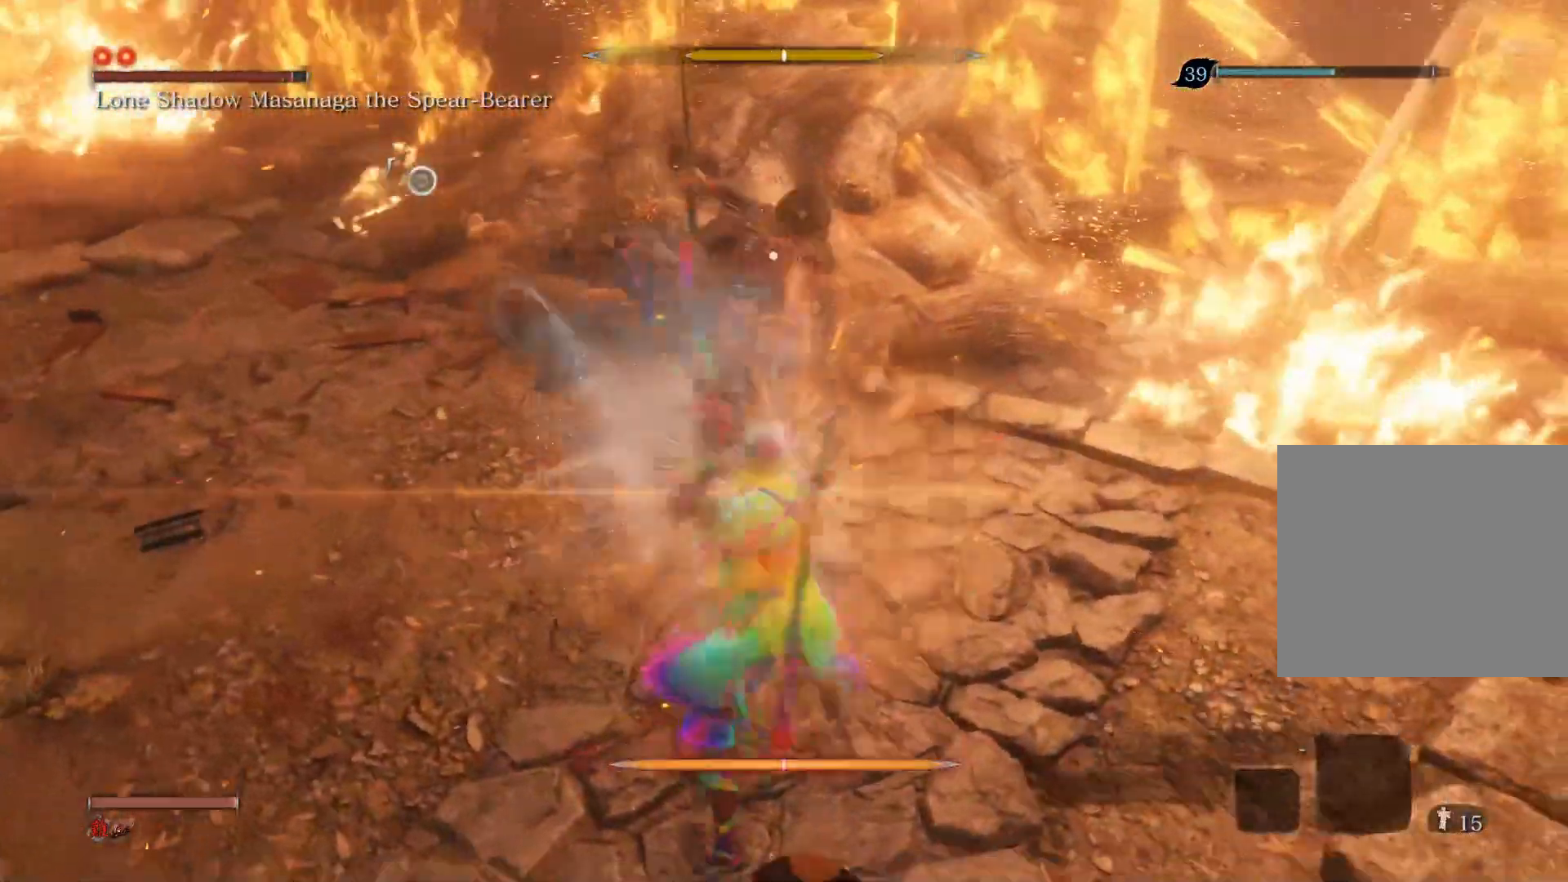
{"buttons": [], "left_stick": "center", "right_stick": "center", "events": [[67, "R1", "down"], [283, "R1", "up"]]}
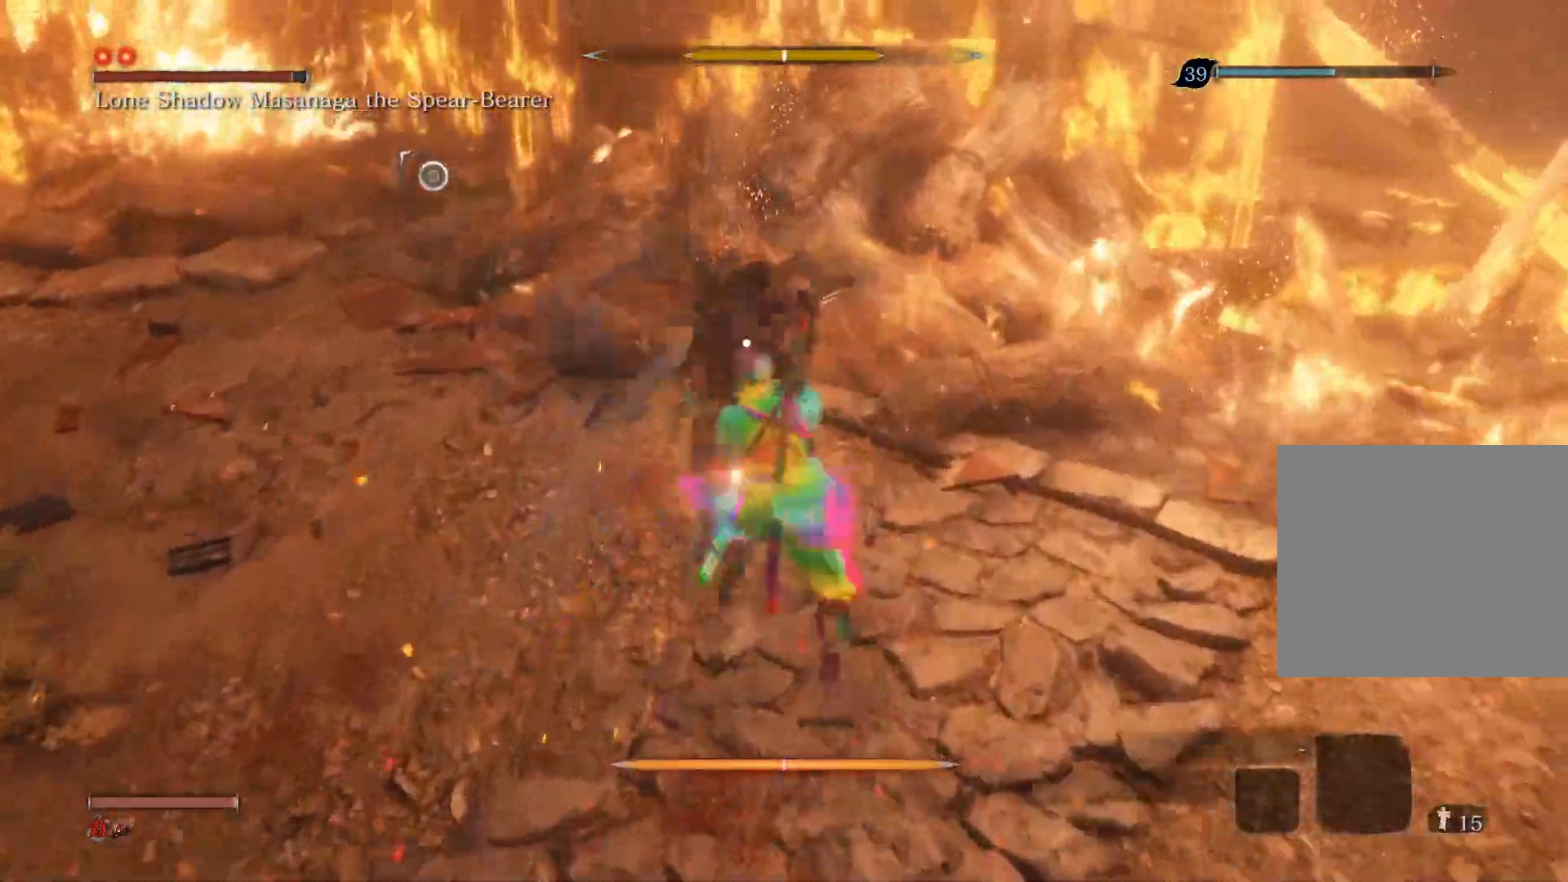
{"buttons": [], "left_stick": "center", "right_stick": "center", "events": []}